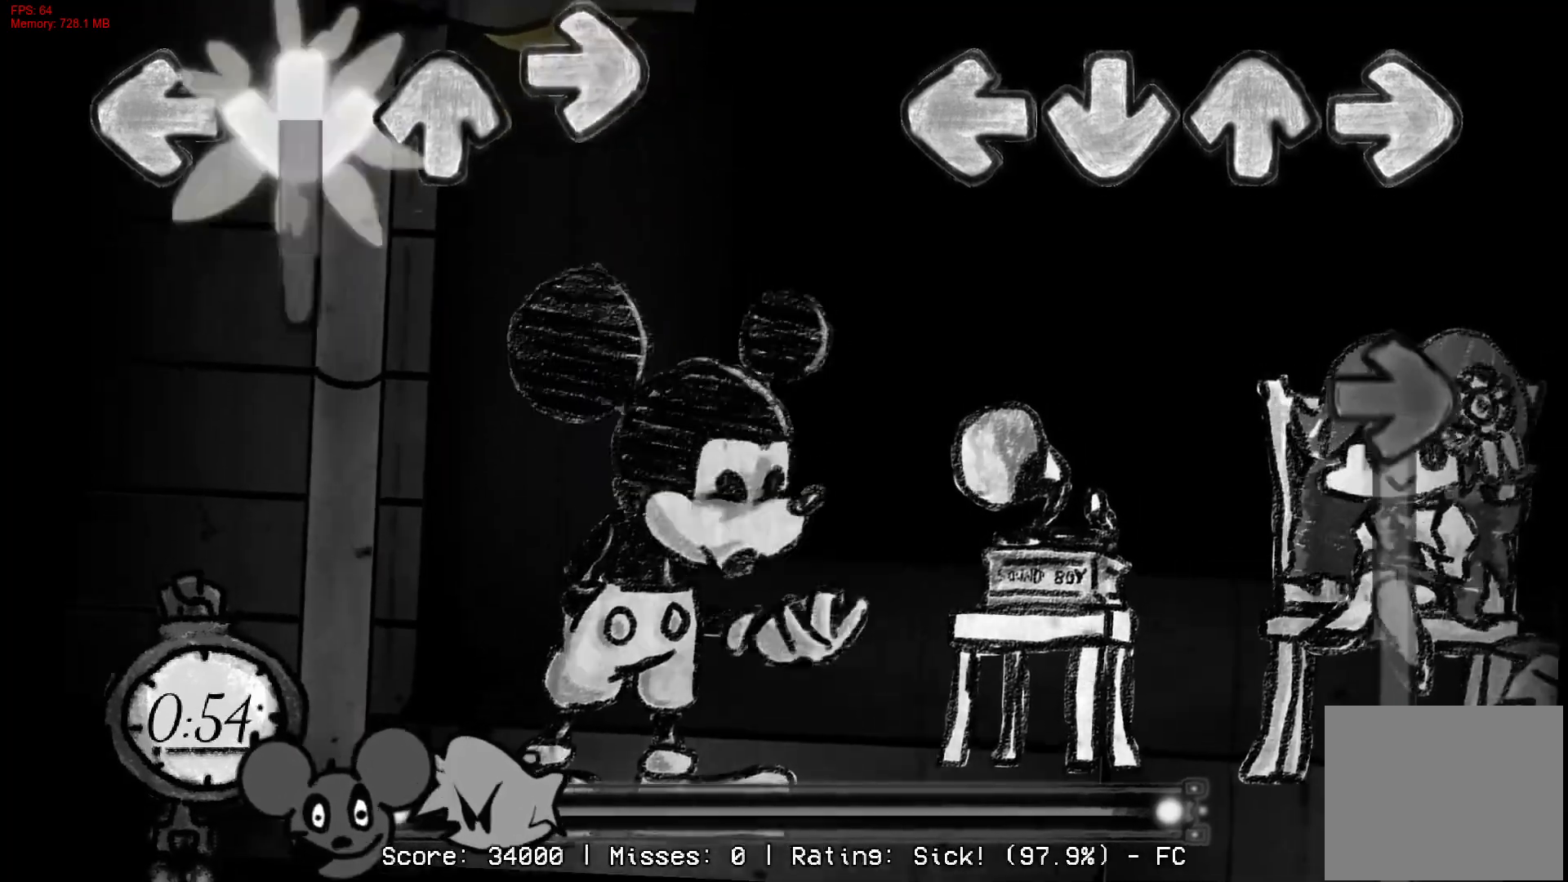
Gameplay with a controller (PlayStation layout); each line is a JSON object with the inputs held at the frame after it. "events" lists button and stick changes between this image and that frame as [ms after this image, input, new state], when the widget could be followed in between. Not read: left_stick.
{"buttons": ["R1"], "right_stick": "center", "events": [[183, "R1", "down"]]}
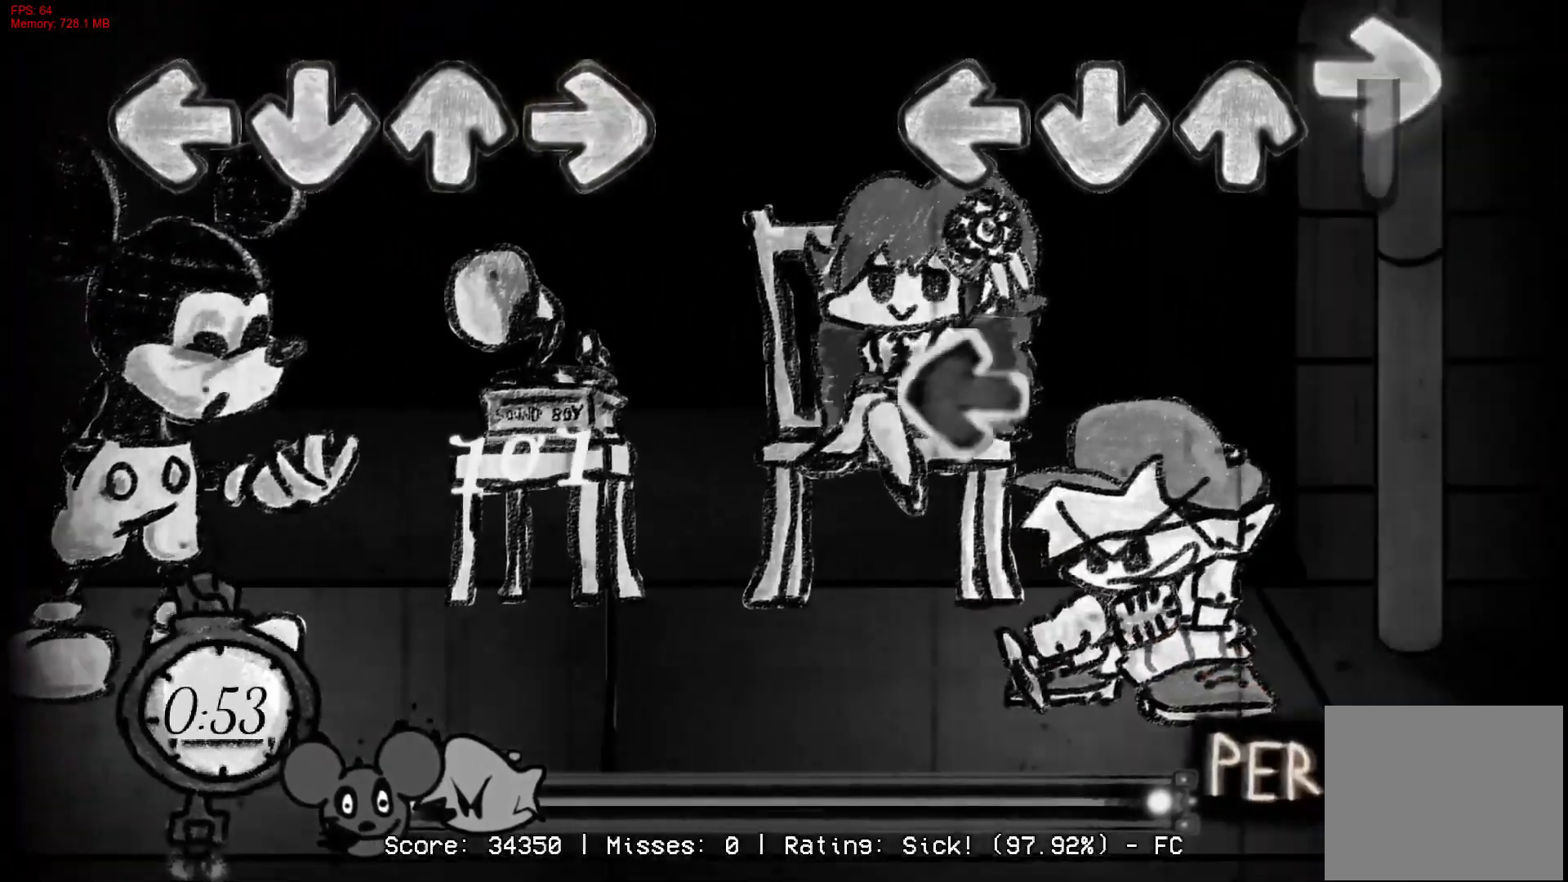
{"buttons": [], "right_stick": "center", "events": [[167, "L1", "down"], [217, "R1", "up"], [317, "L1", "up"]]}
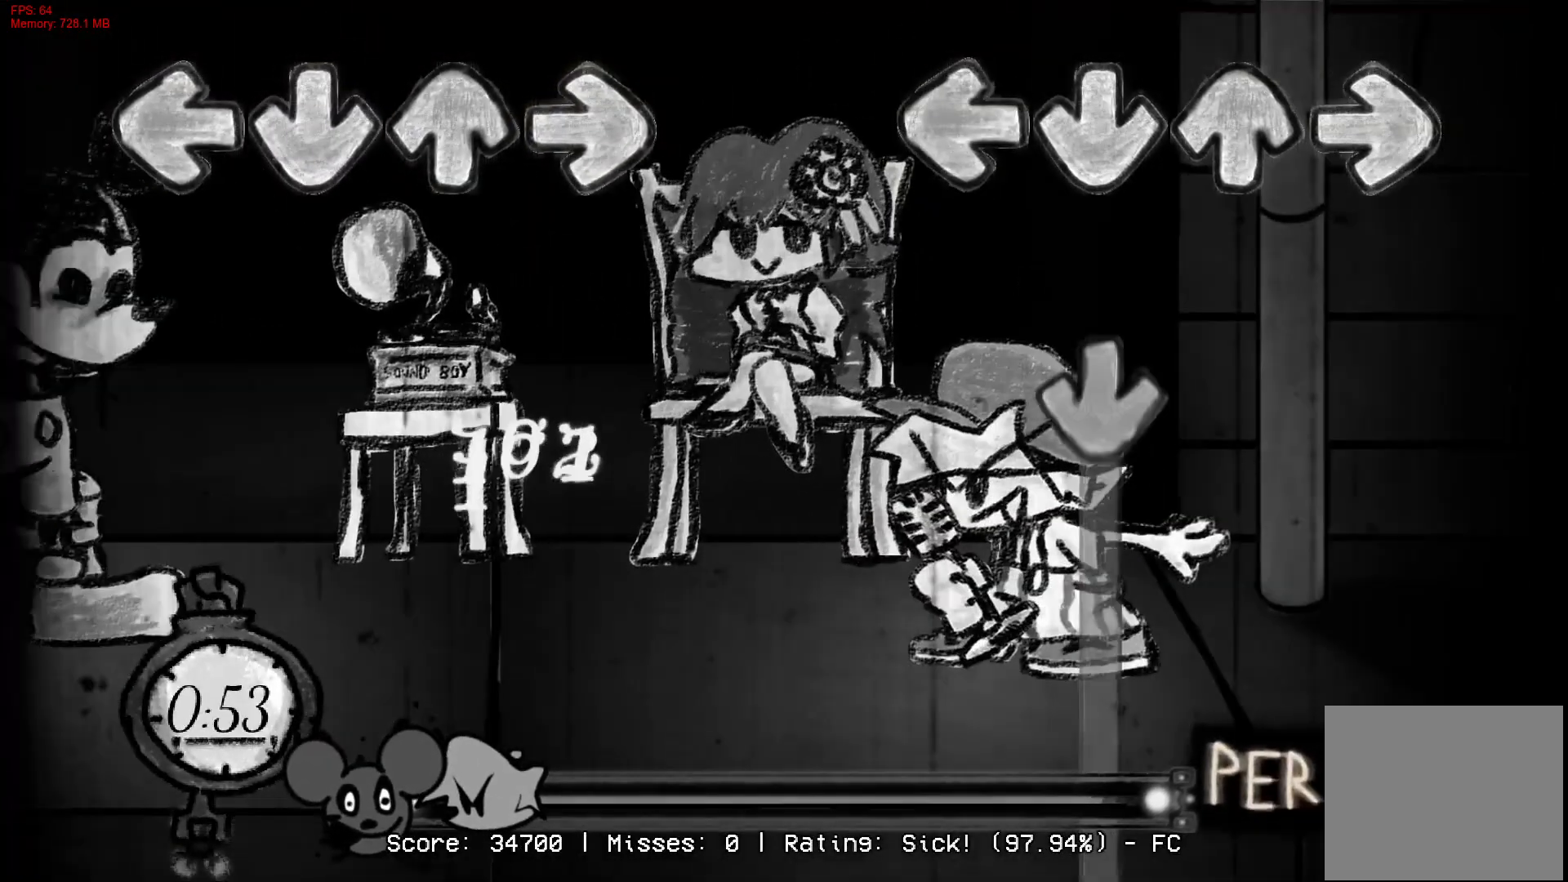
{"buttons": ["CROSS"], "right_stick": "center", "events": [[183, "CROSS", "down"]]}
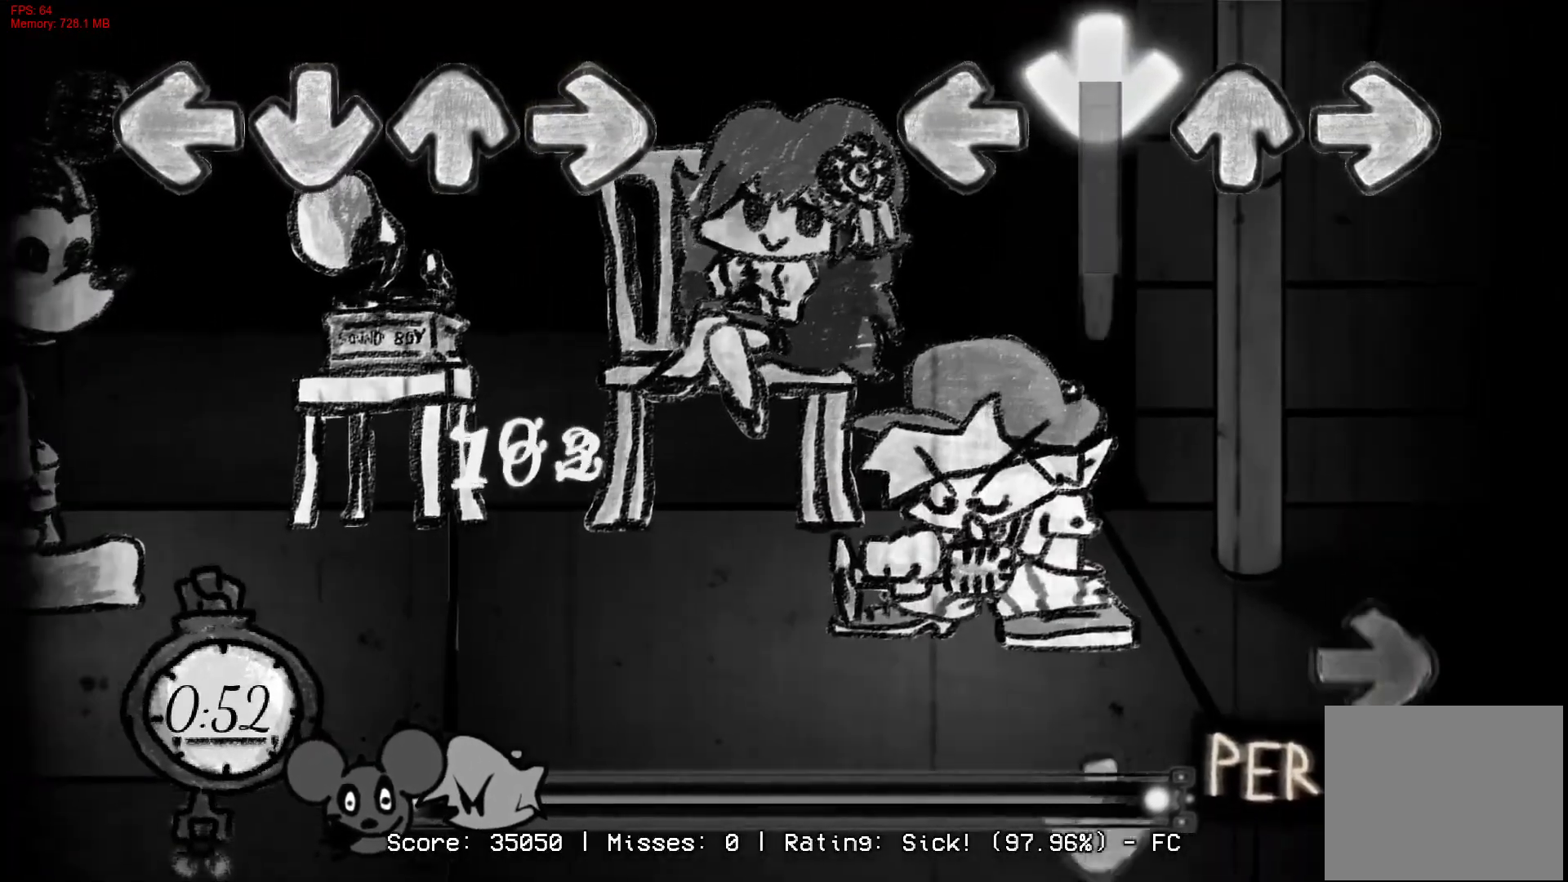
{"buttons": ["R1"], "right_stick": "center", "events": [[367, "CROSS", "up"], [367, "R1", "down"]]}
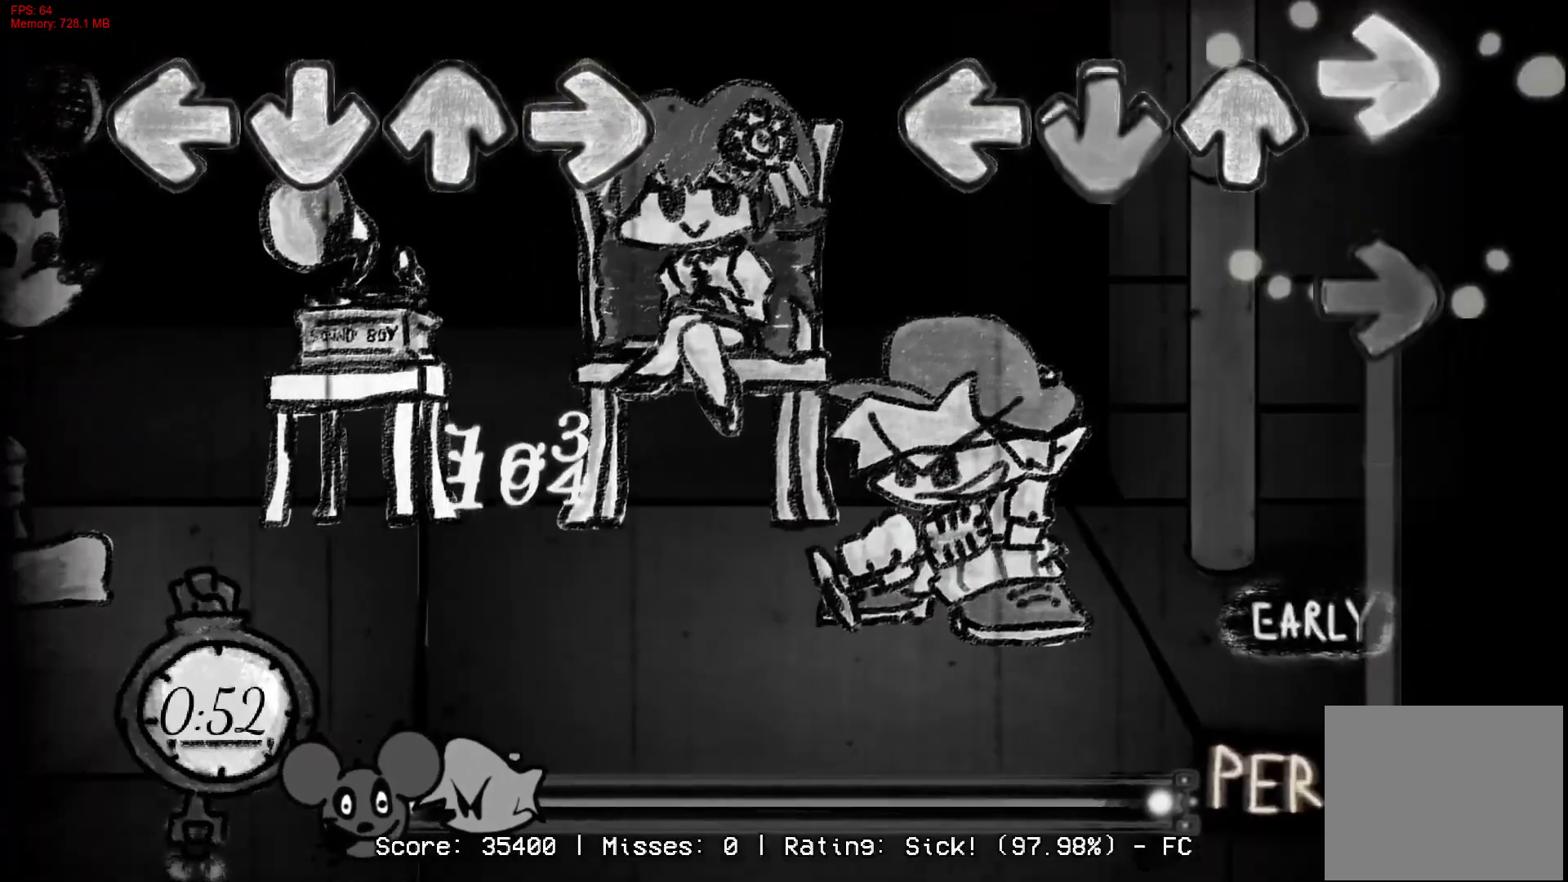
{"buttons": ["R1"], "right_stick": "center", "events": [[17, "R1", "up"], [33, "CROSS", "down"], [133, "R1", "down"], [167, "CROSS", "up"]]}
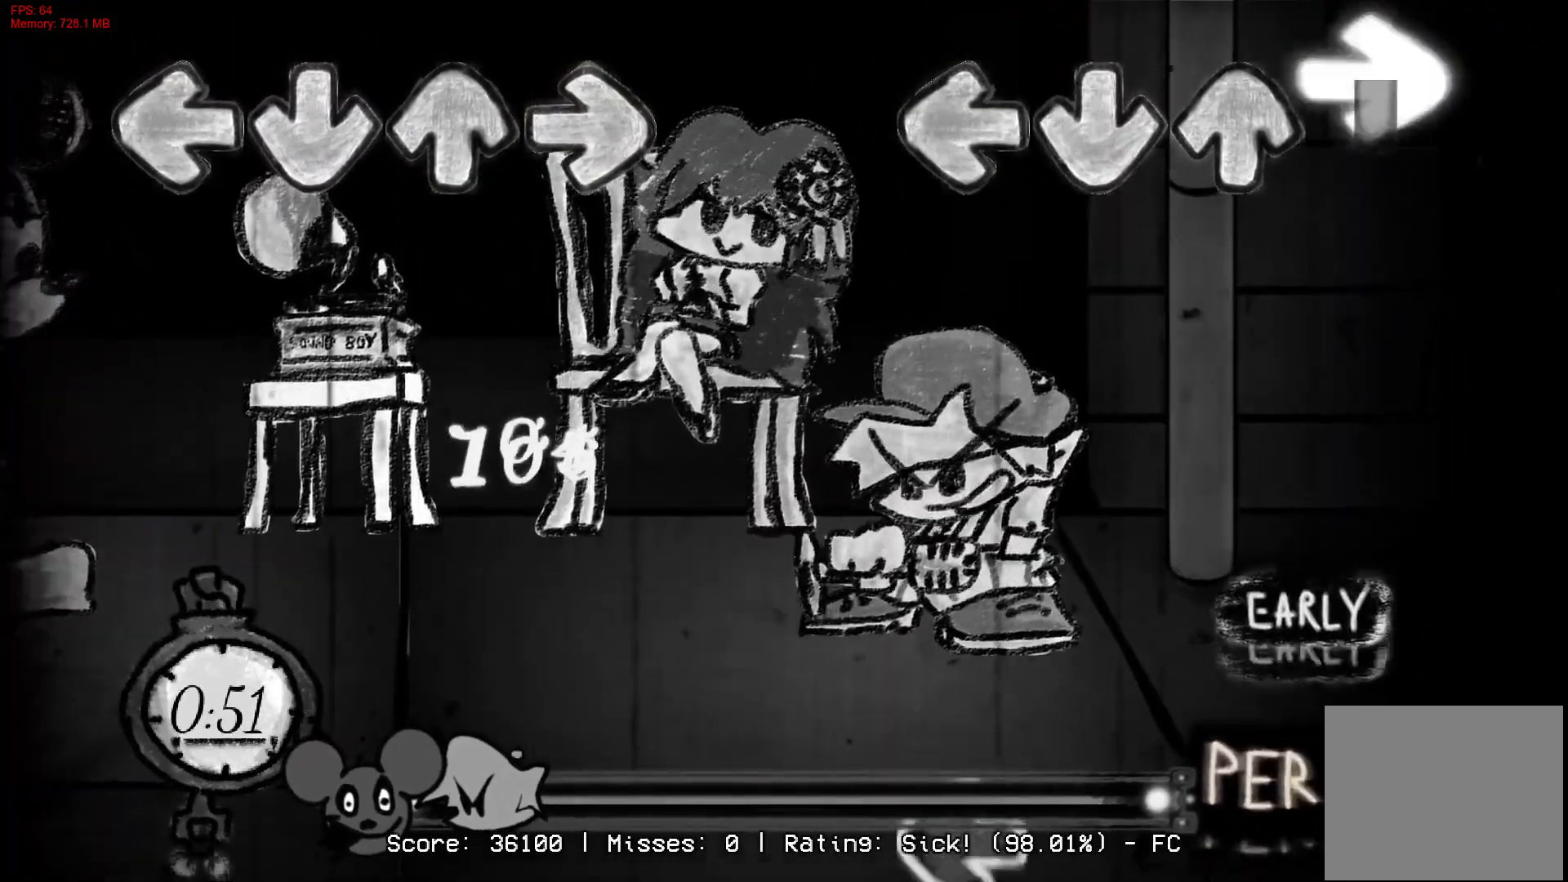
{"buttons": ["L1"], "right_stick": "center", "events": [[333, "R1", "up"], [483, "L1", "down"]]}
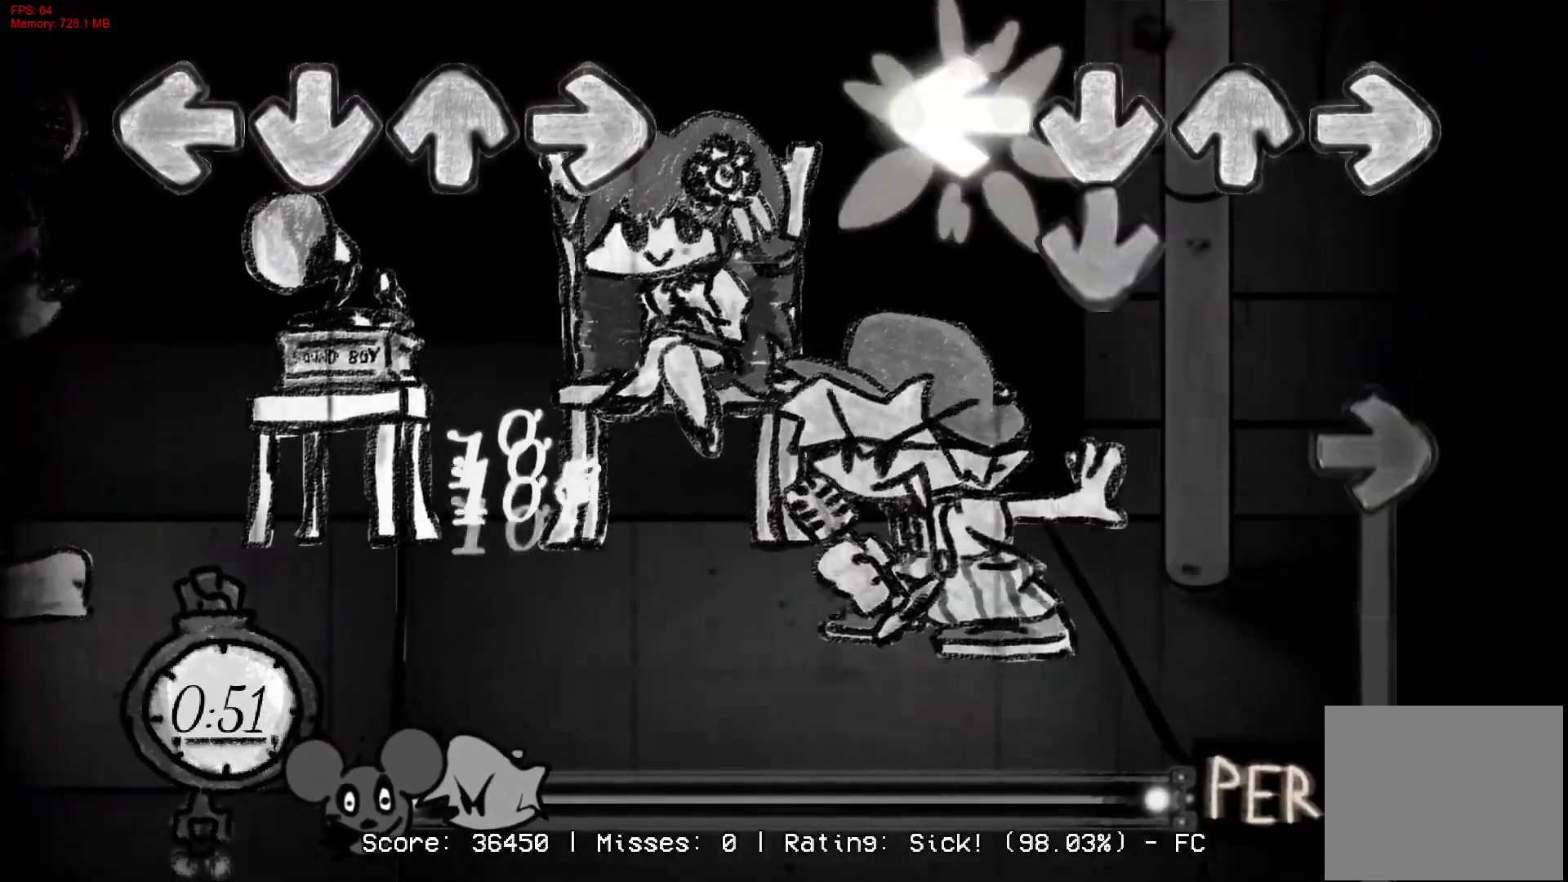
{"buttons": ["R1"], "right_stick": "center", "events": [[117, "CROSS", "down"], [133, "L1", "up"], [250, "R1", "down"], [267, "CROSS", "up"]]}
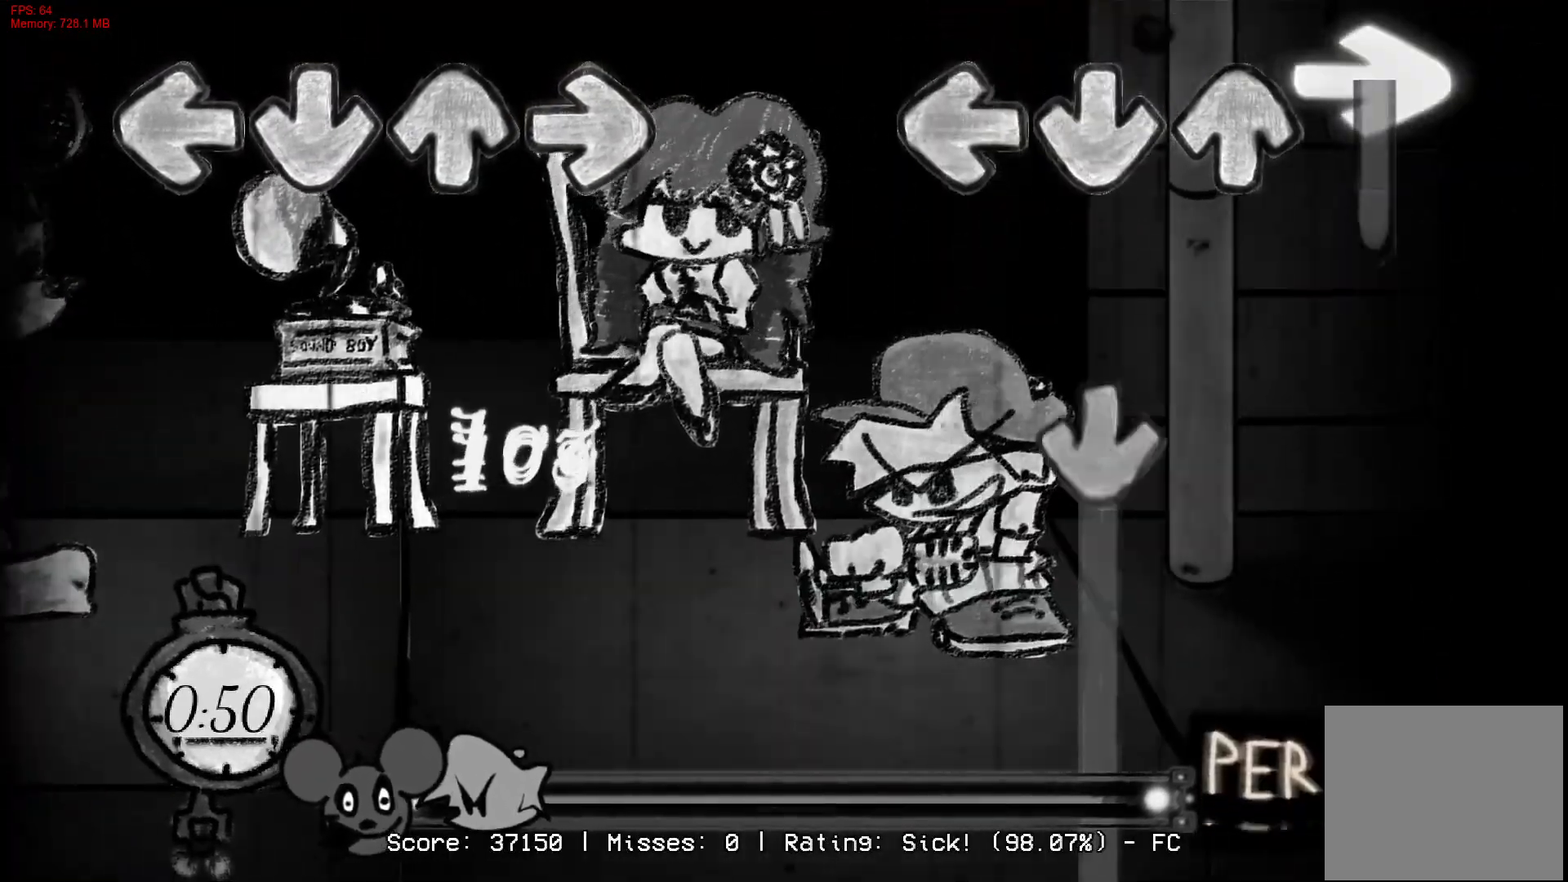
{"buttons": ["CROSS"], "right_stick": "center", "events": [[233, "CROSS", "down"], [283, "R1", "up"]]}
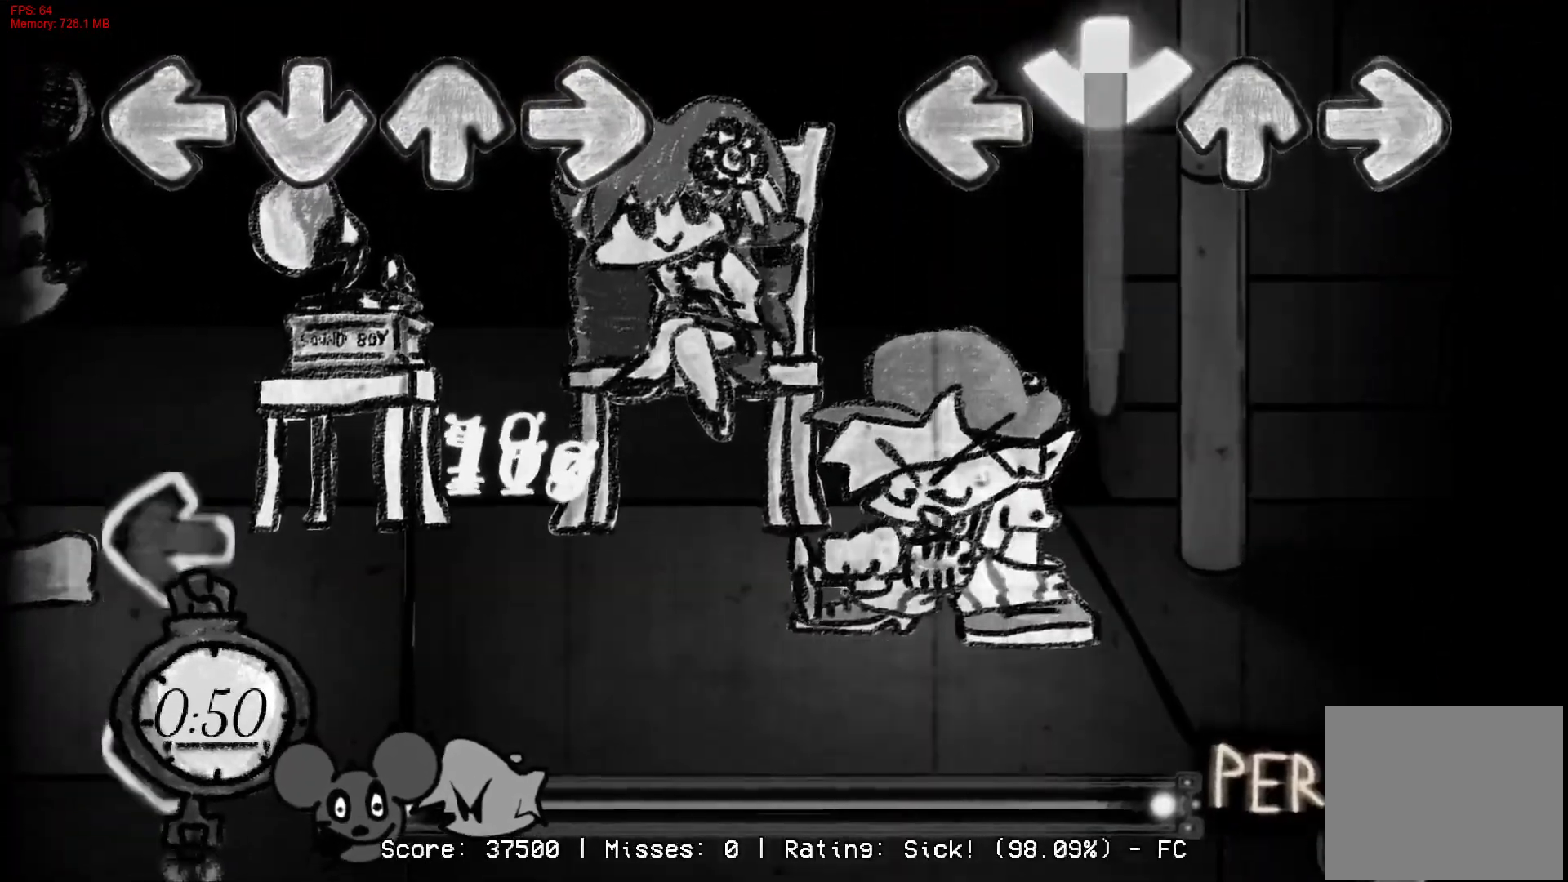
{"buttons": ["R1"], "right_stick": "center", "events": [[433, "CROSS", "up"], [500, "R1", "down"]]}
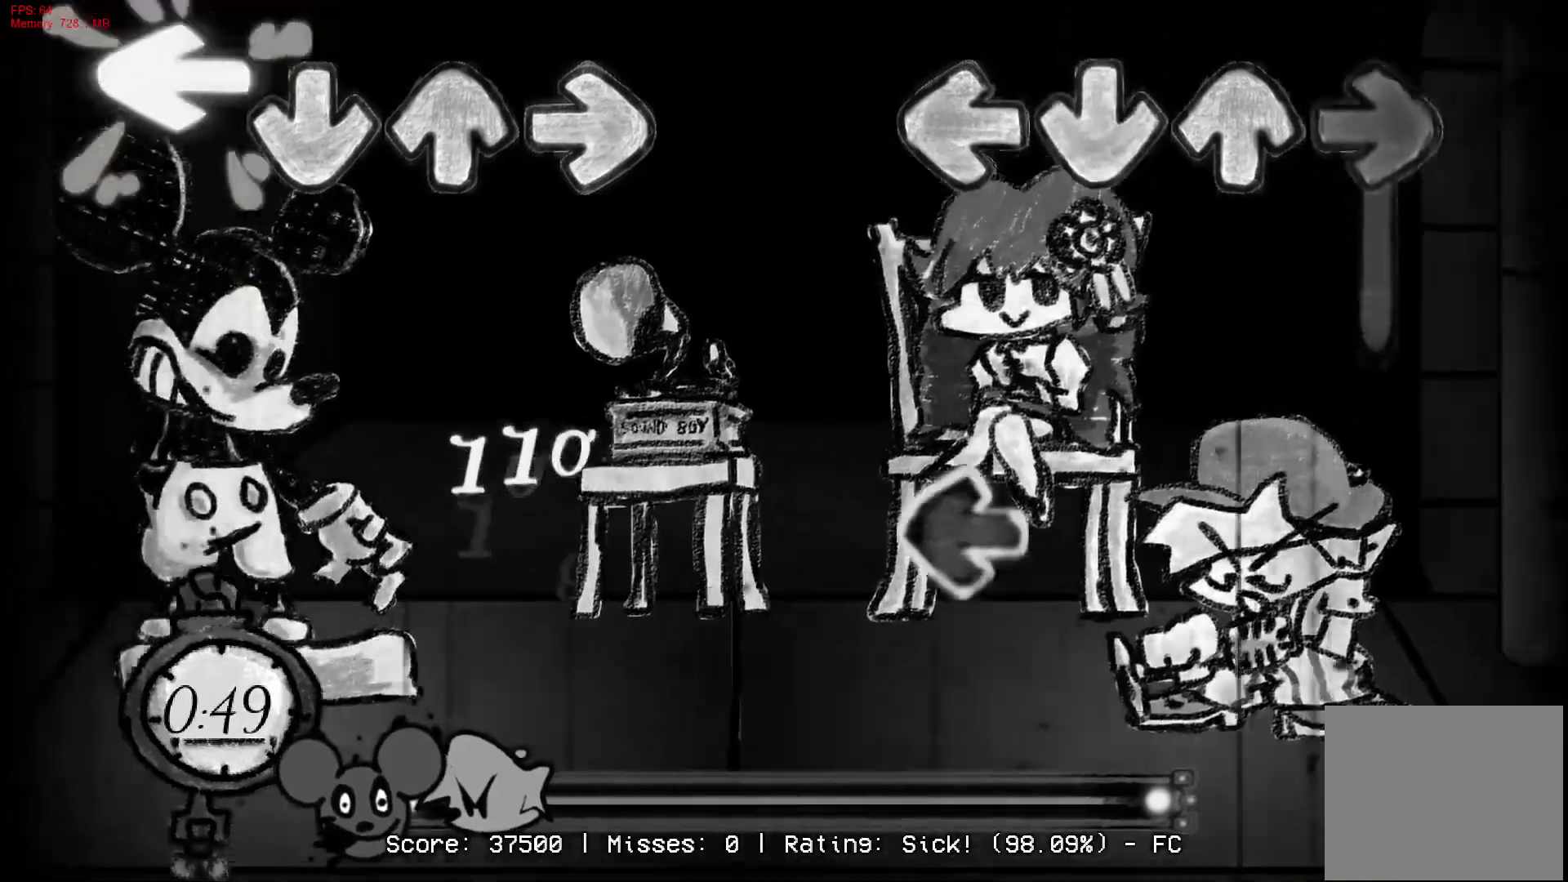
{"buttons": [], "right_stick": "center", "events": [[217, "R1", "up"], [267, "L1", "down"], [383, "L1", "up"]]}
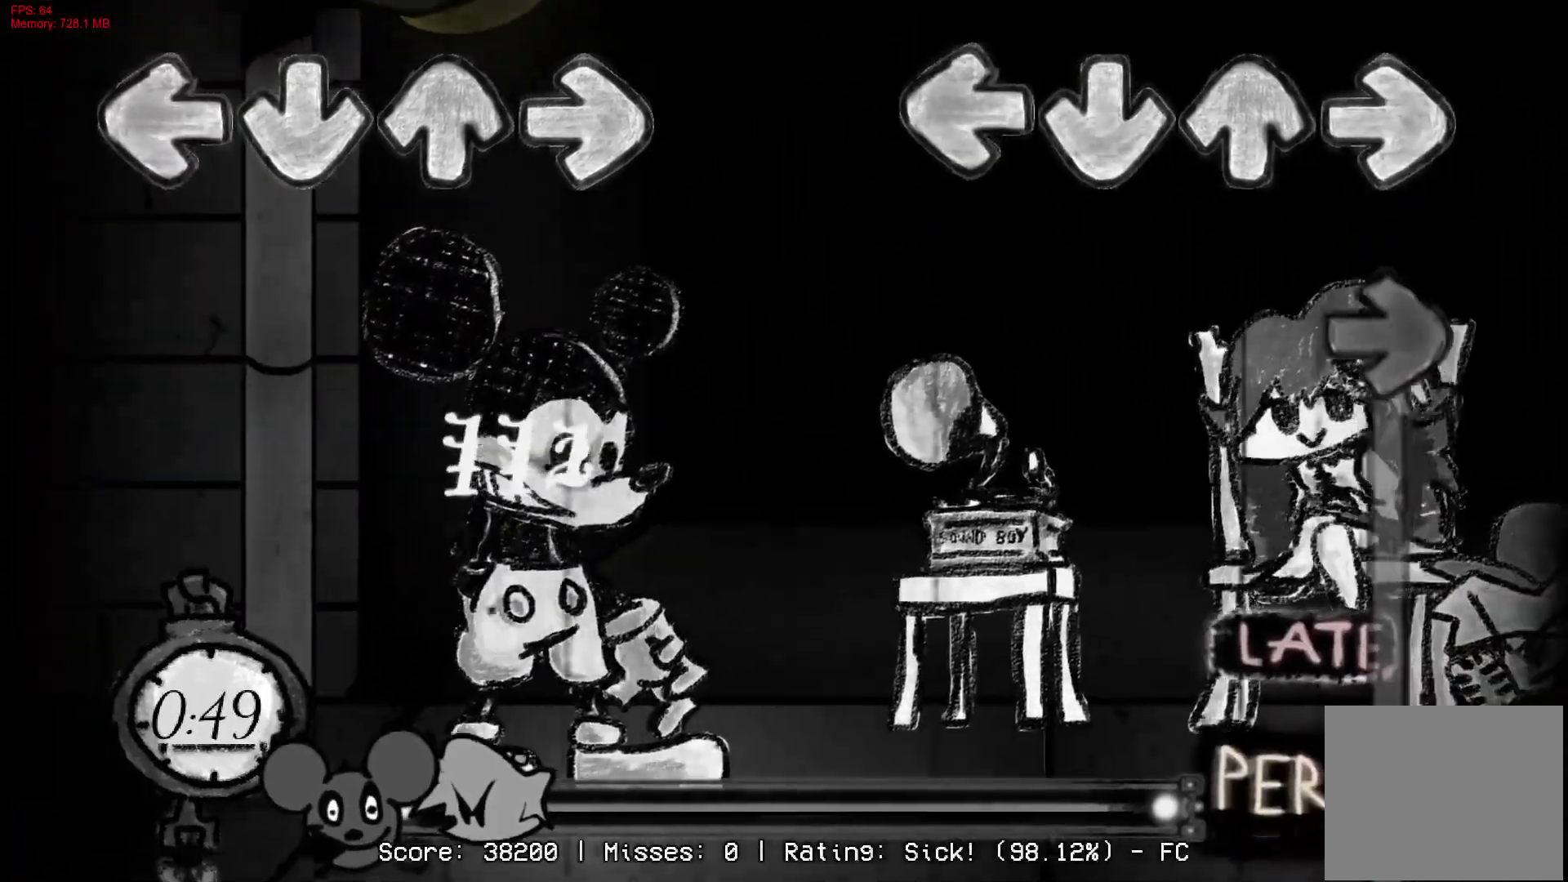
{"buttons": ["R1"], "right_stick": "center", "events": [[183, "R1", "down"]]}
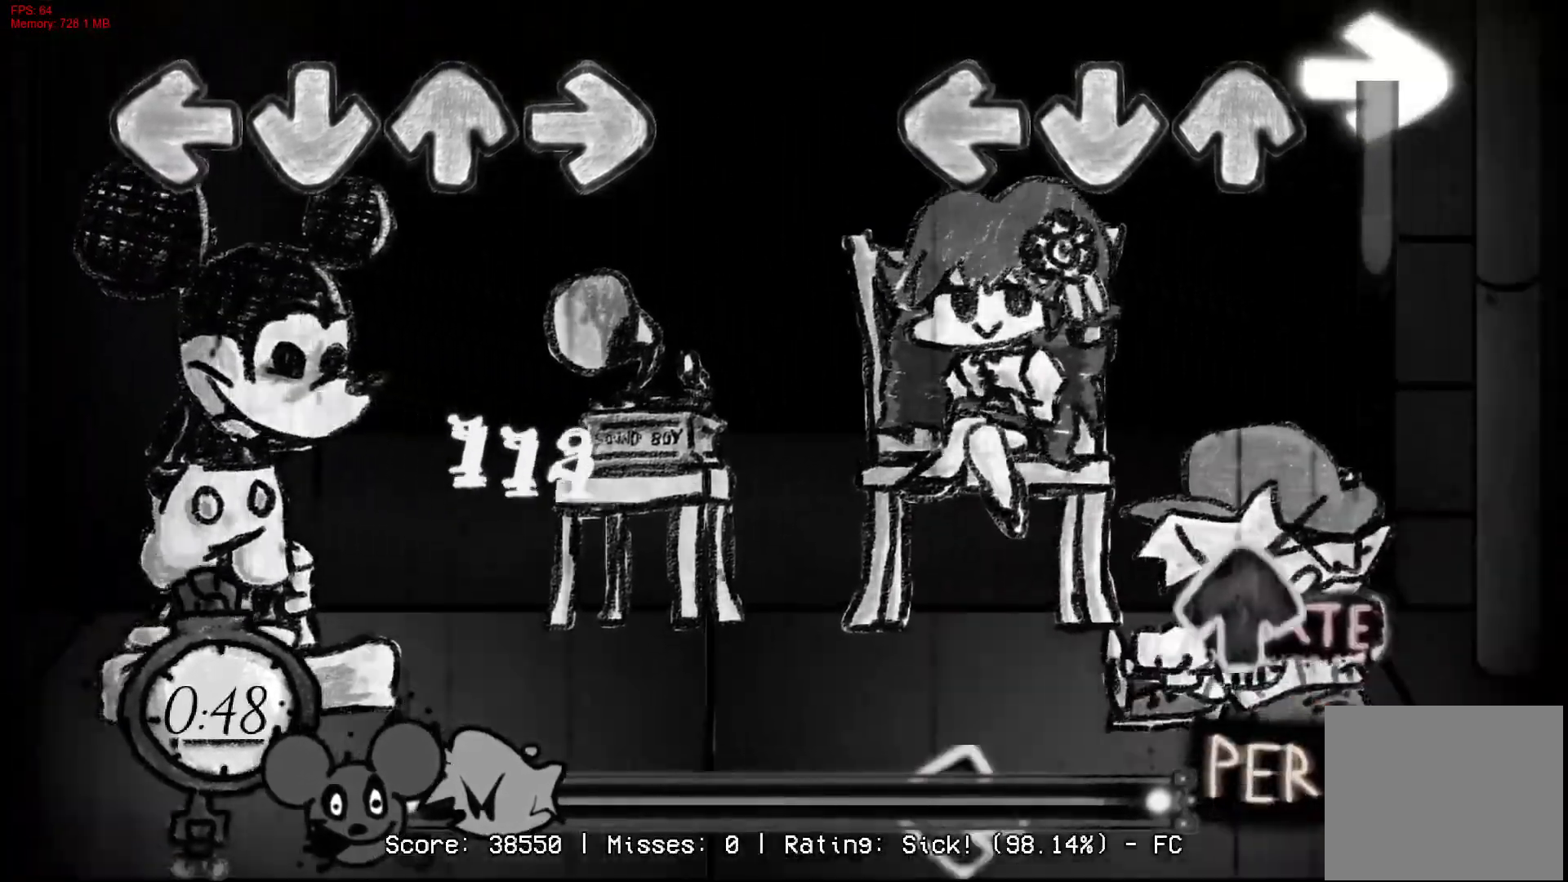
{"buttons": ["L1"], "right_stick": "center", "events": [[333, "DPAD_UP", "down"], [383, "R1", "up"], [400, "DPAD_UP", "up"], [483, "L1", "down"]]}
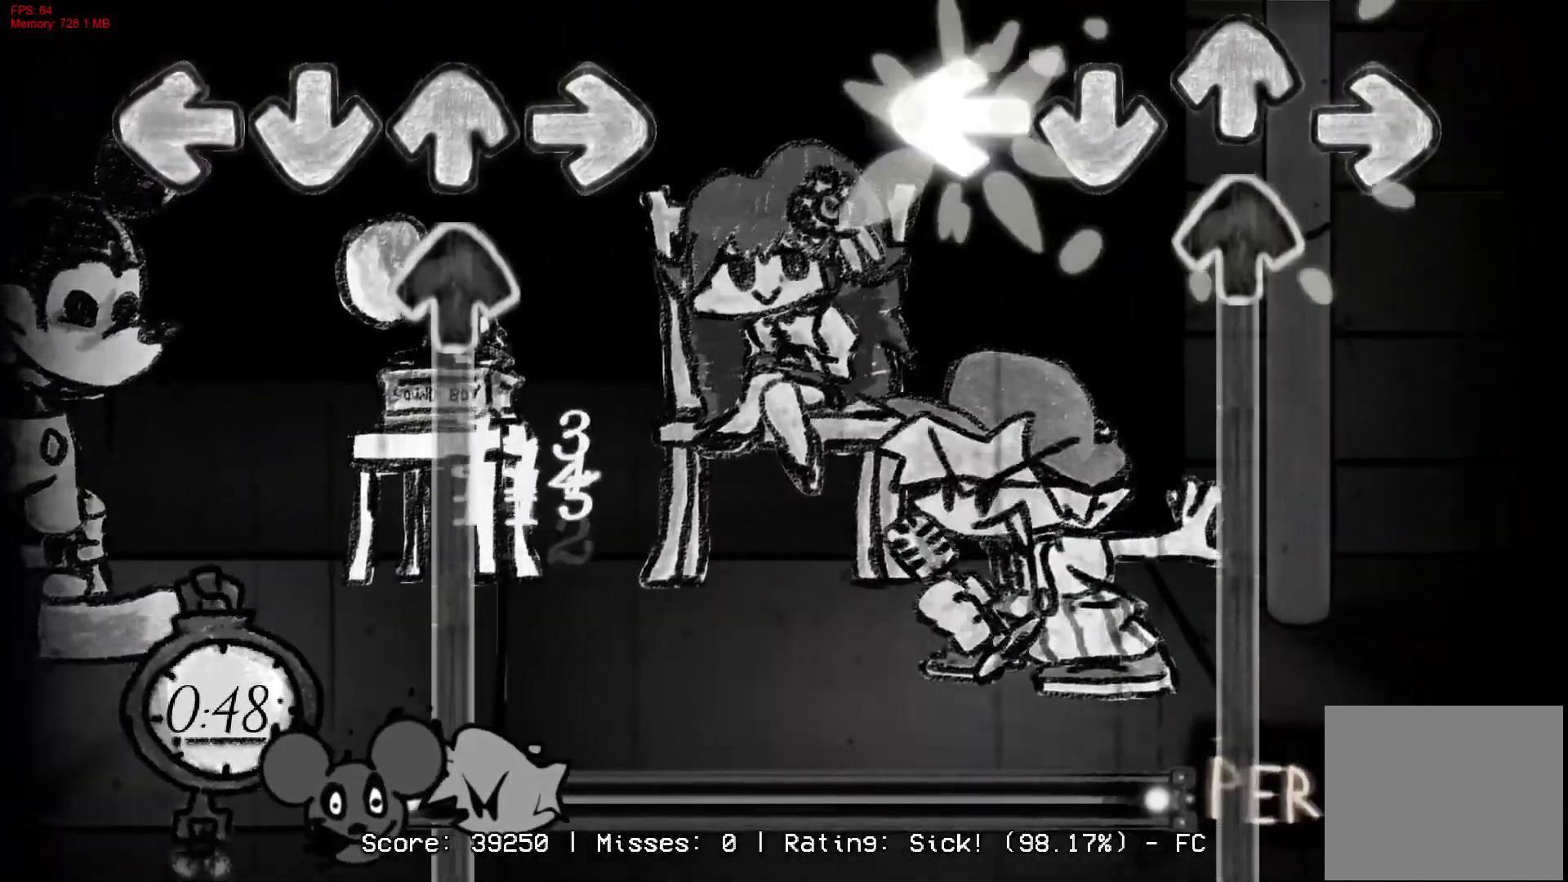
{"buttons": ["DPAD_UP"], "right_stick": "center", "events": [[100, "DPAD_UP", "down"], [150, "L1", "up"]]}
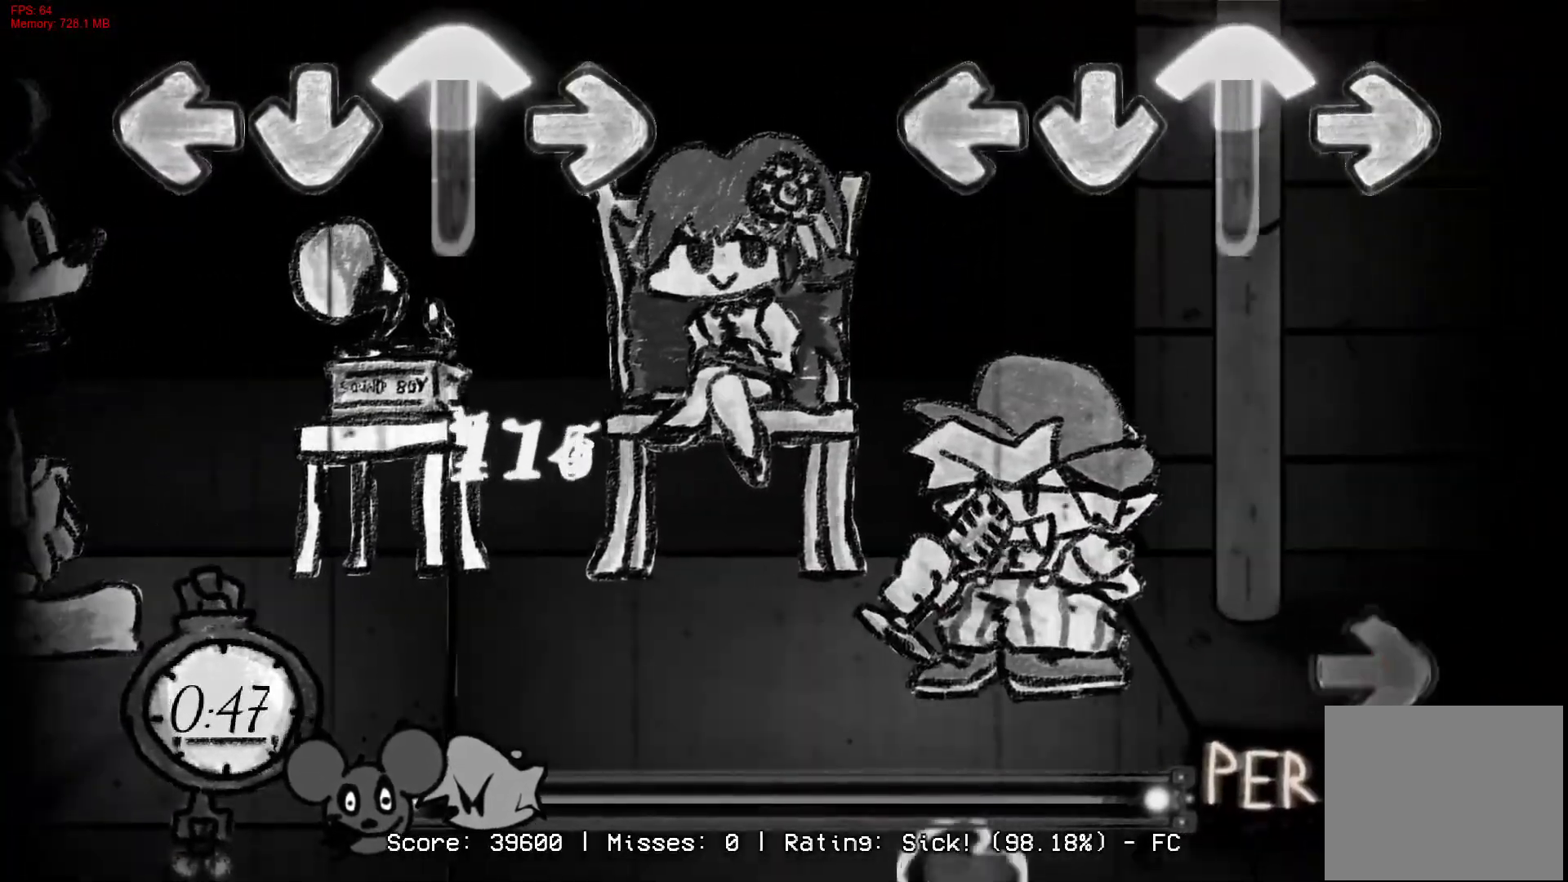
{"buttons": ["R1"], "right_stick": "center", "events": [[383, "DPAD_UP", "up"], [383, "R1", "down"]]}
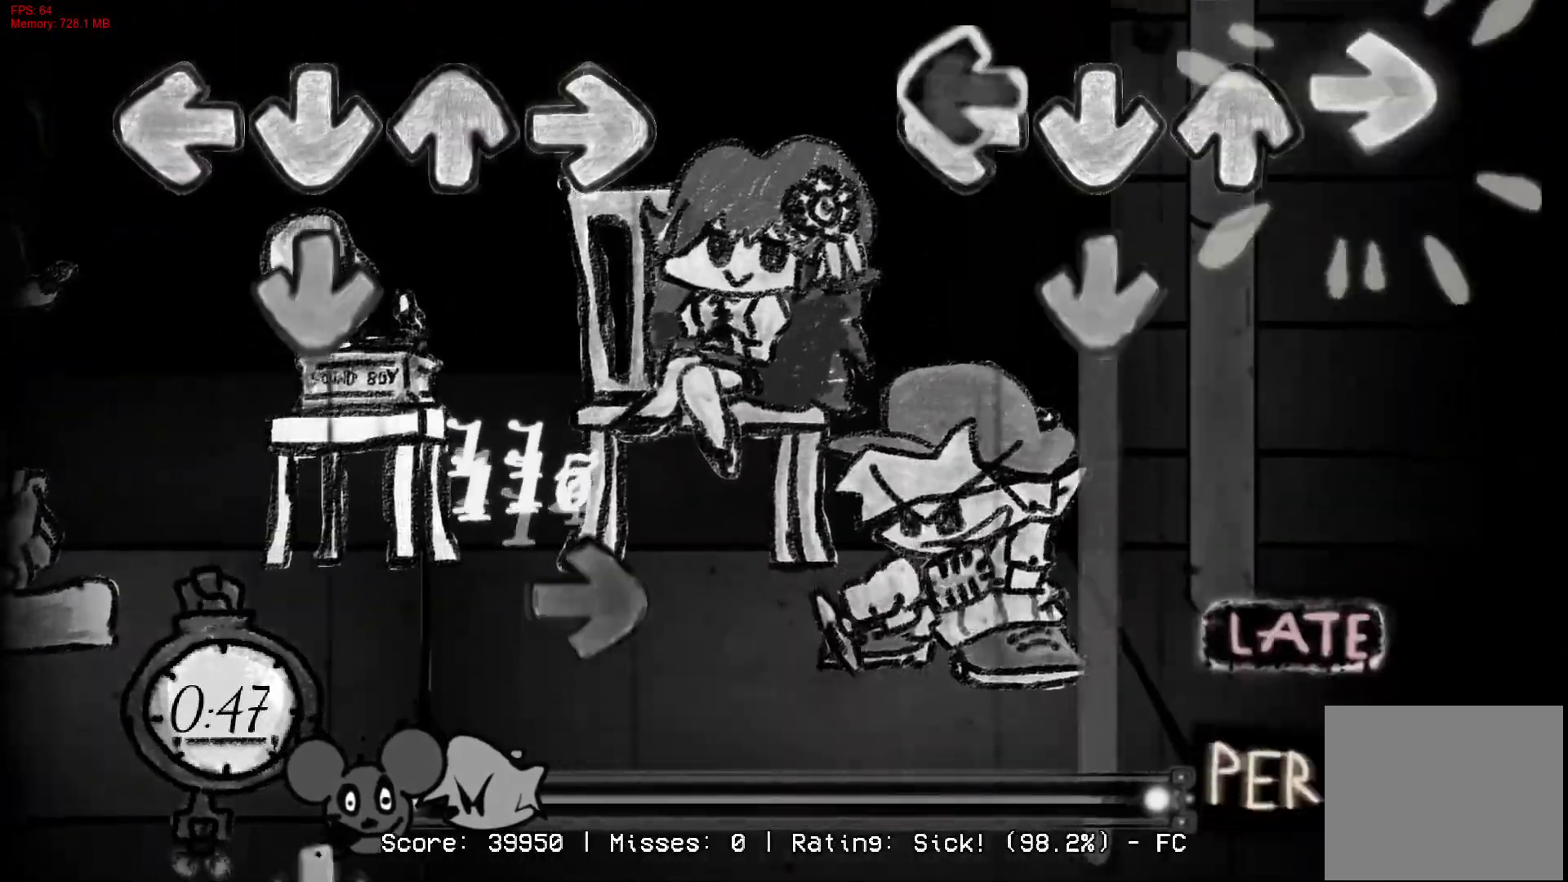
{"buttons": ["CROSS"], "right_stick": "center", "events": [[33, "L1", "down"], [100, "R1", "up"], [183, "CROSS", "down"], [200, "L1", "up"]]}
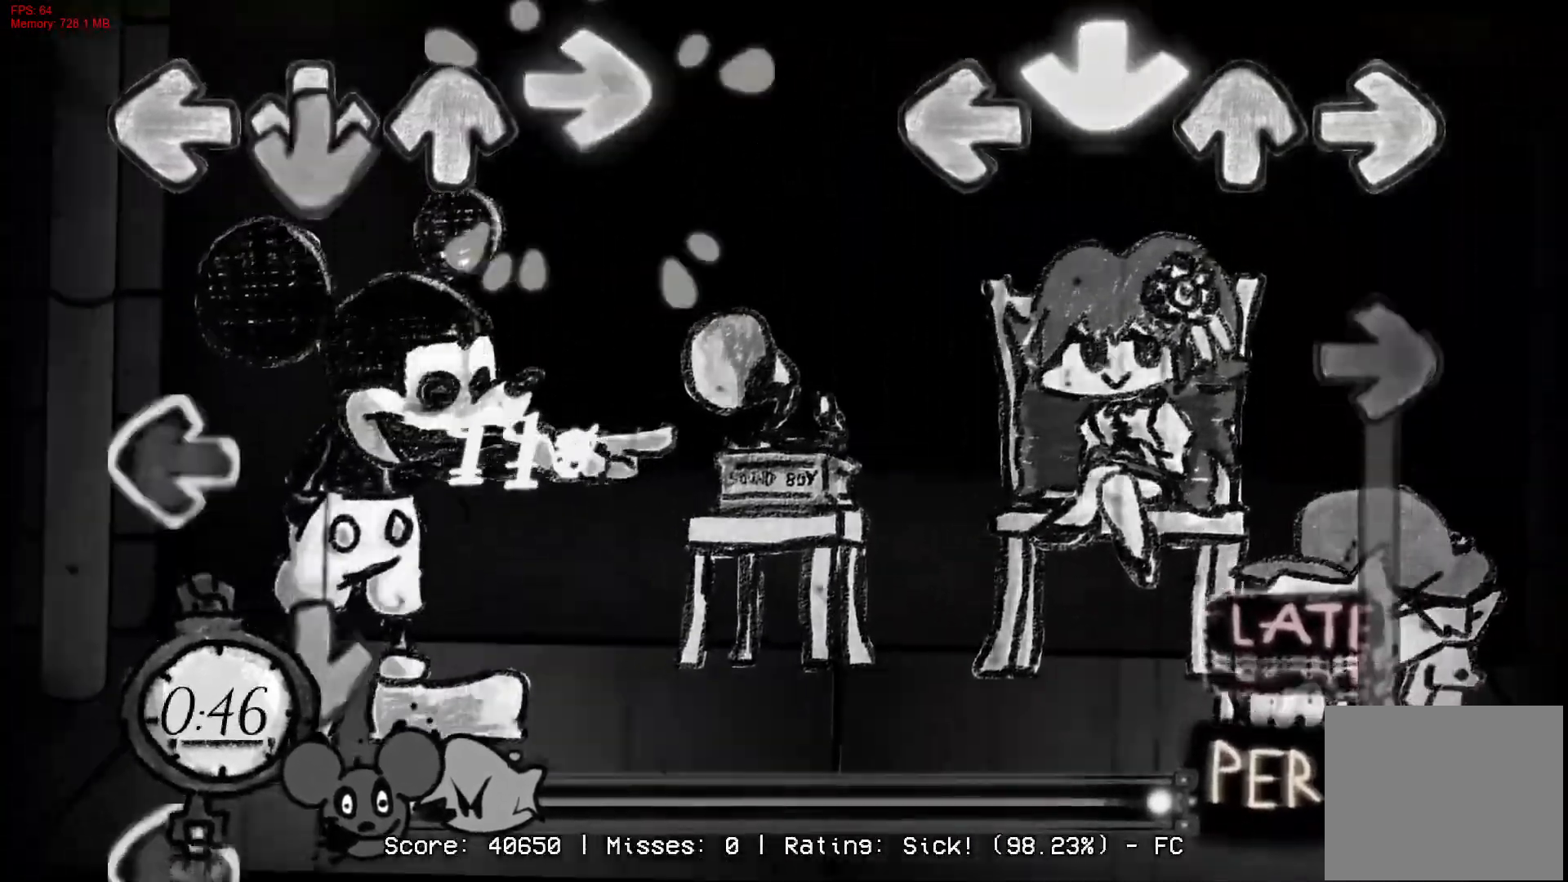
{"buttons": ["R1"], "right_stick": "center", "events": [[183, "R1", "down"], [200, "CROSS", "up"]]}
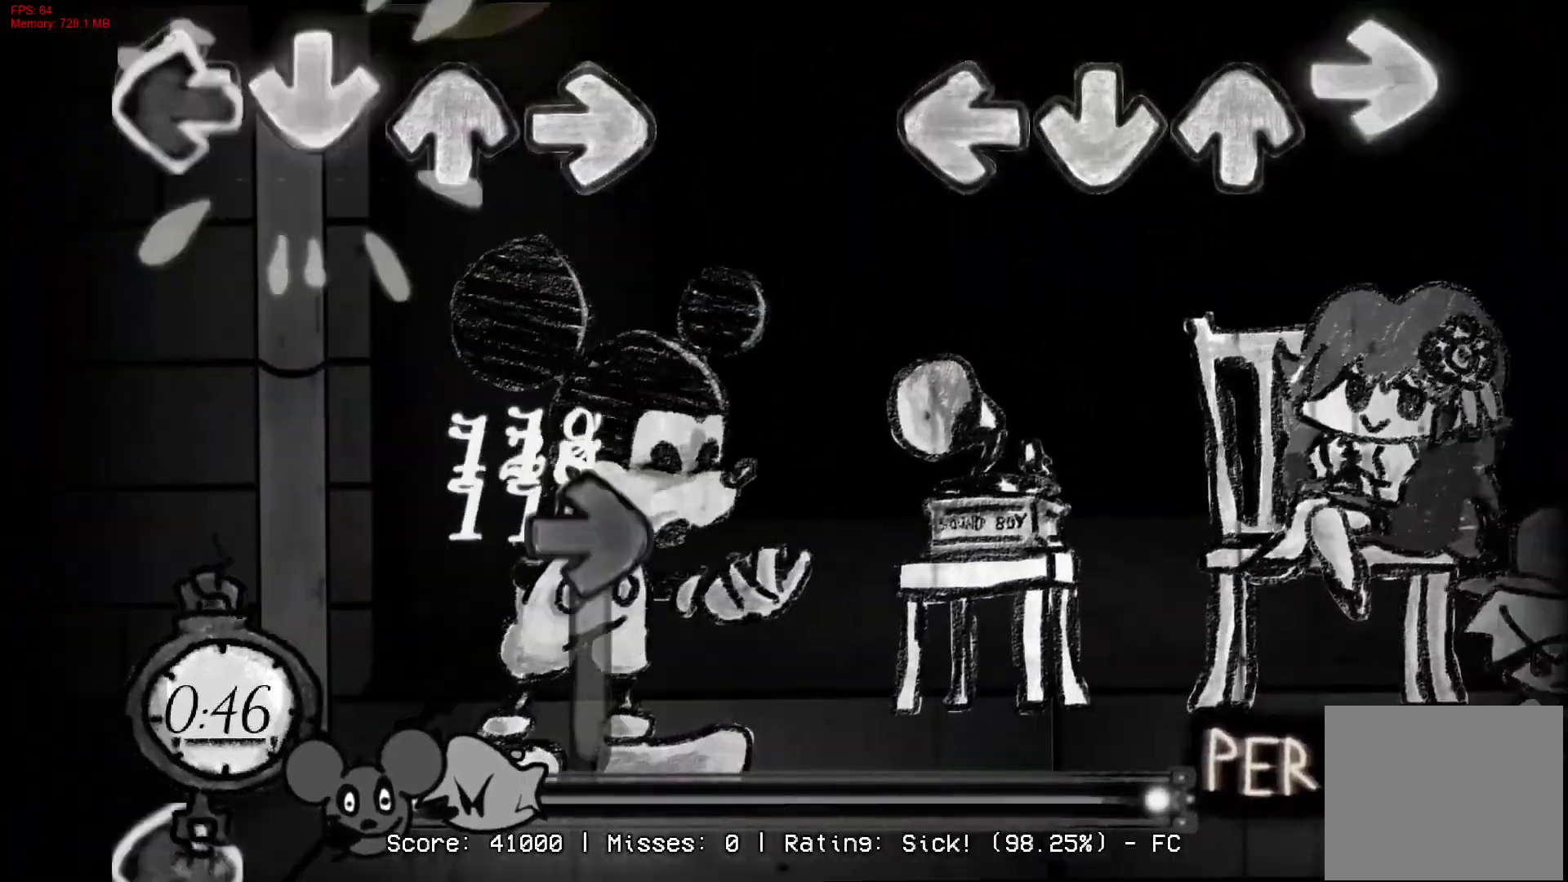
{"buttons": [], "right_stick": "center", "events": [[233, "R1", "up"]]}
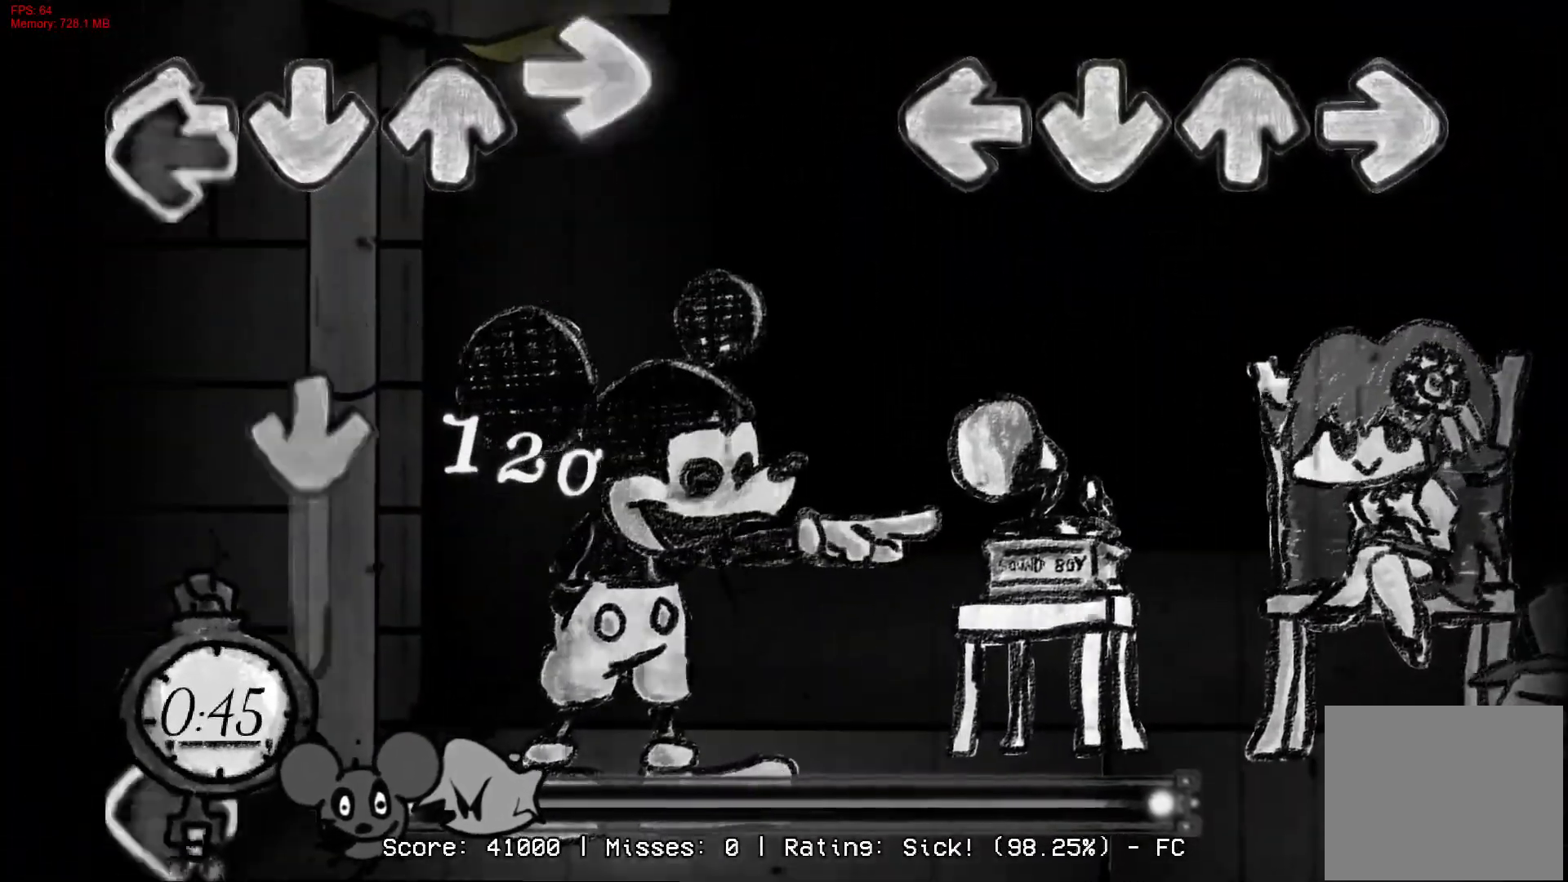
{"buttons": [], "right_stick": "center", "events": []}
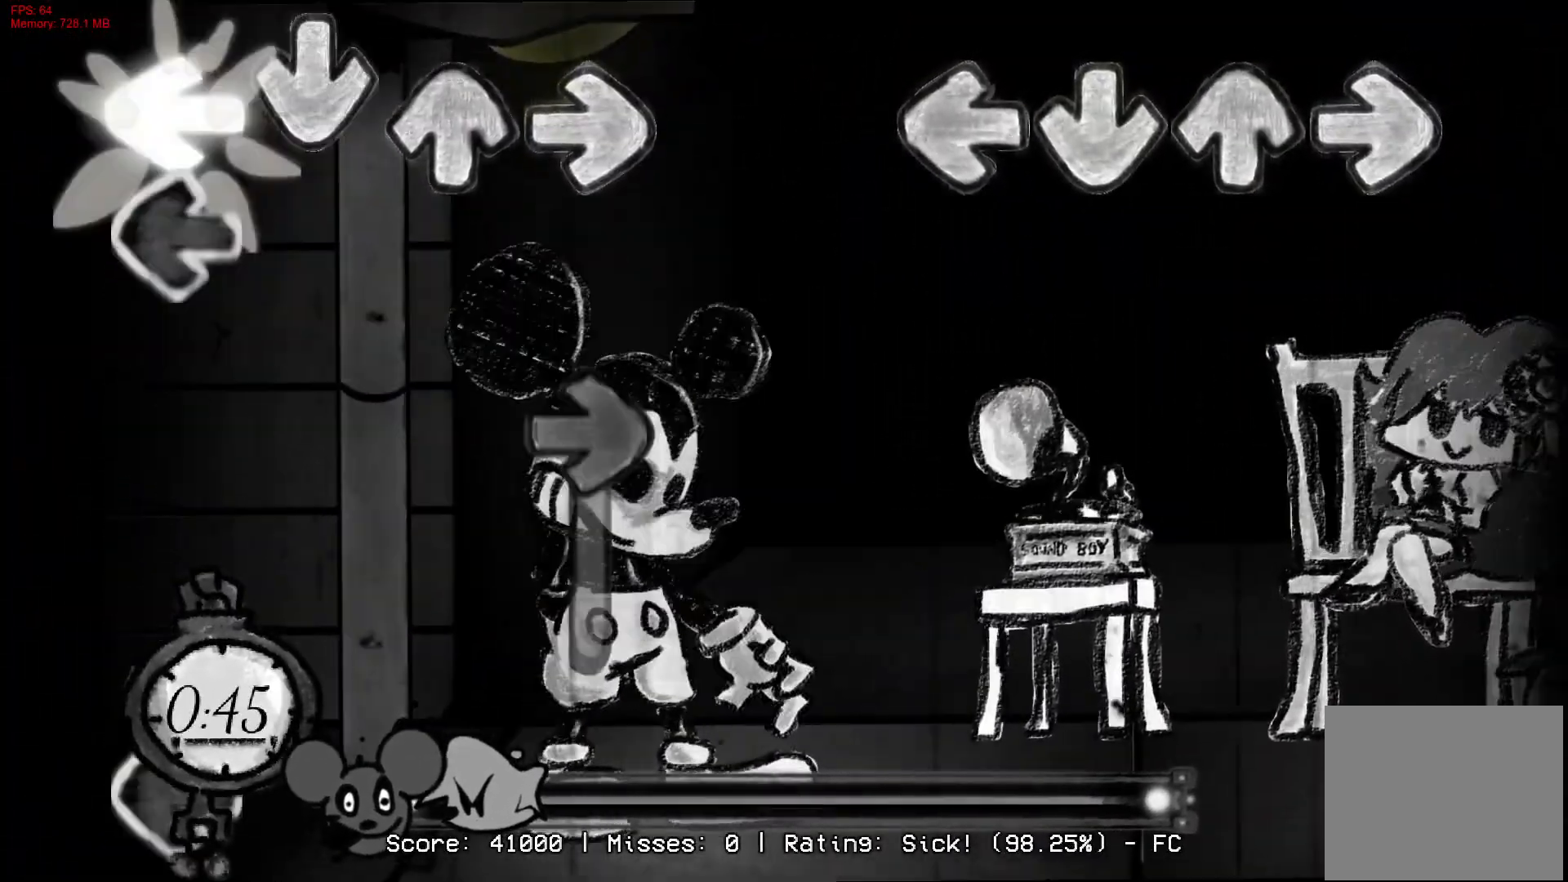
{"buttons": [], "right_stick": "center", "events": []}
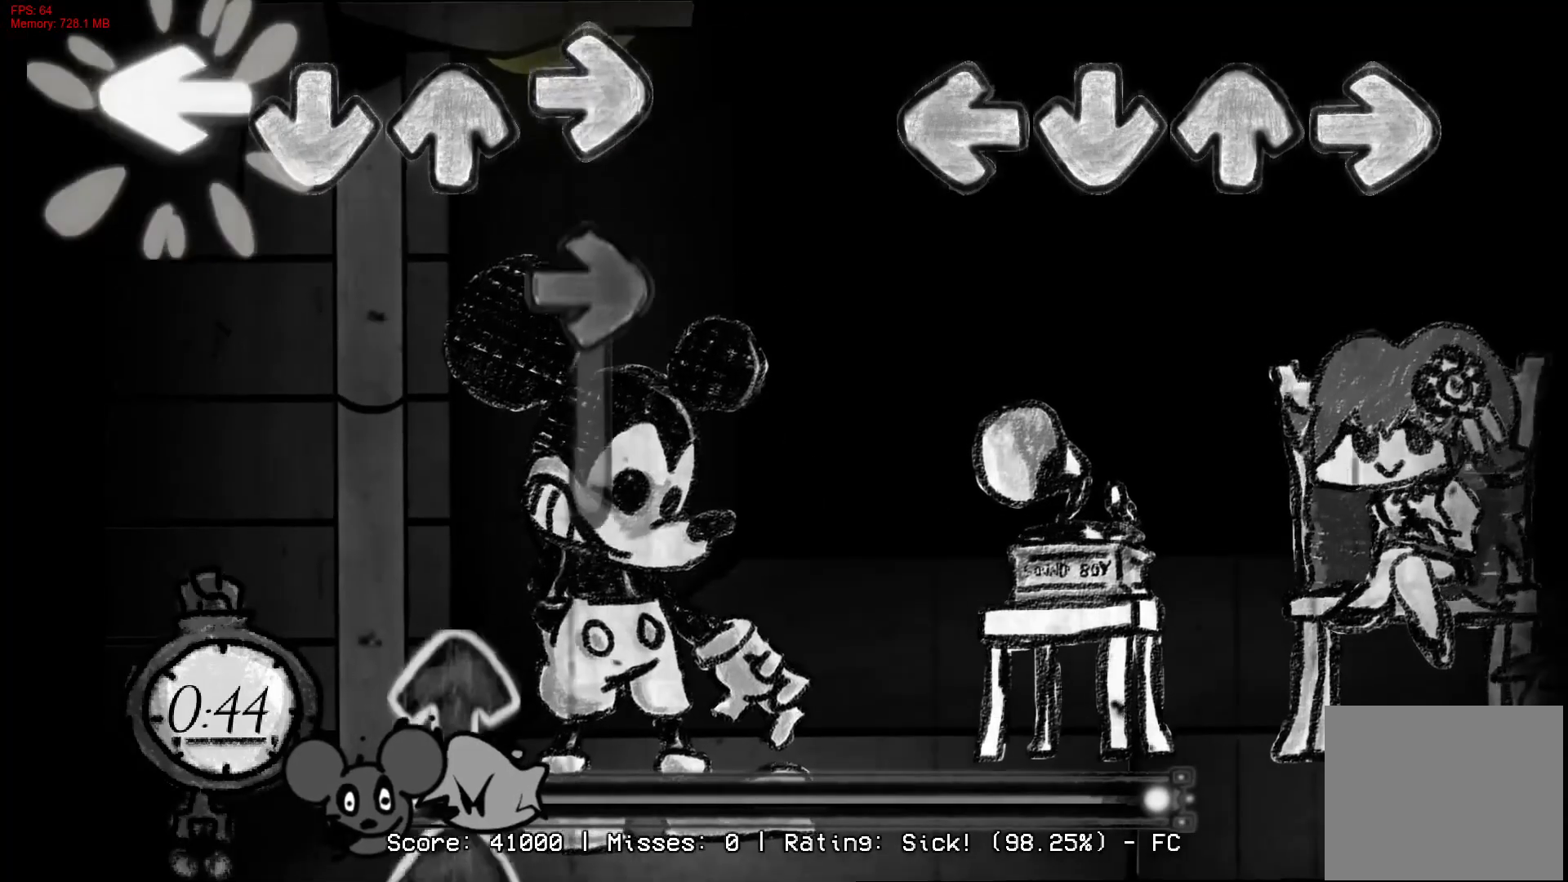
{"buttons": [], "right_stick": "center", "events": []}
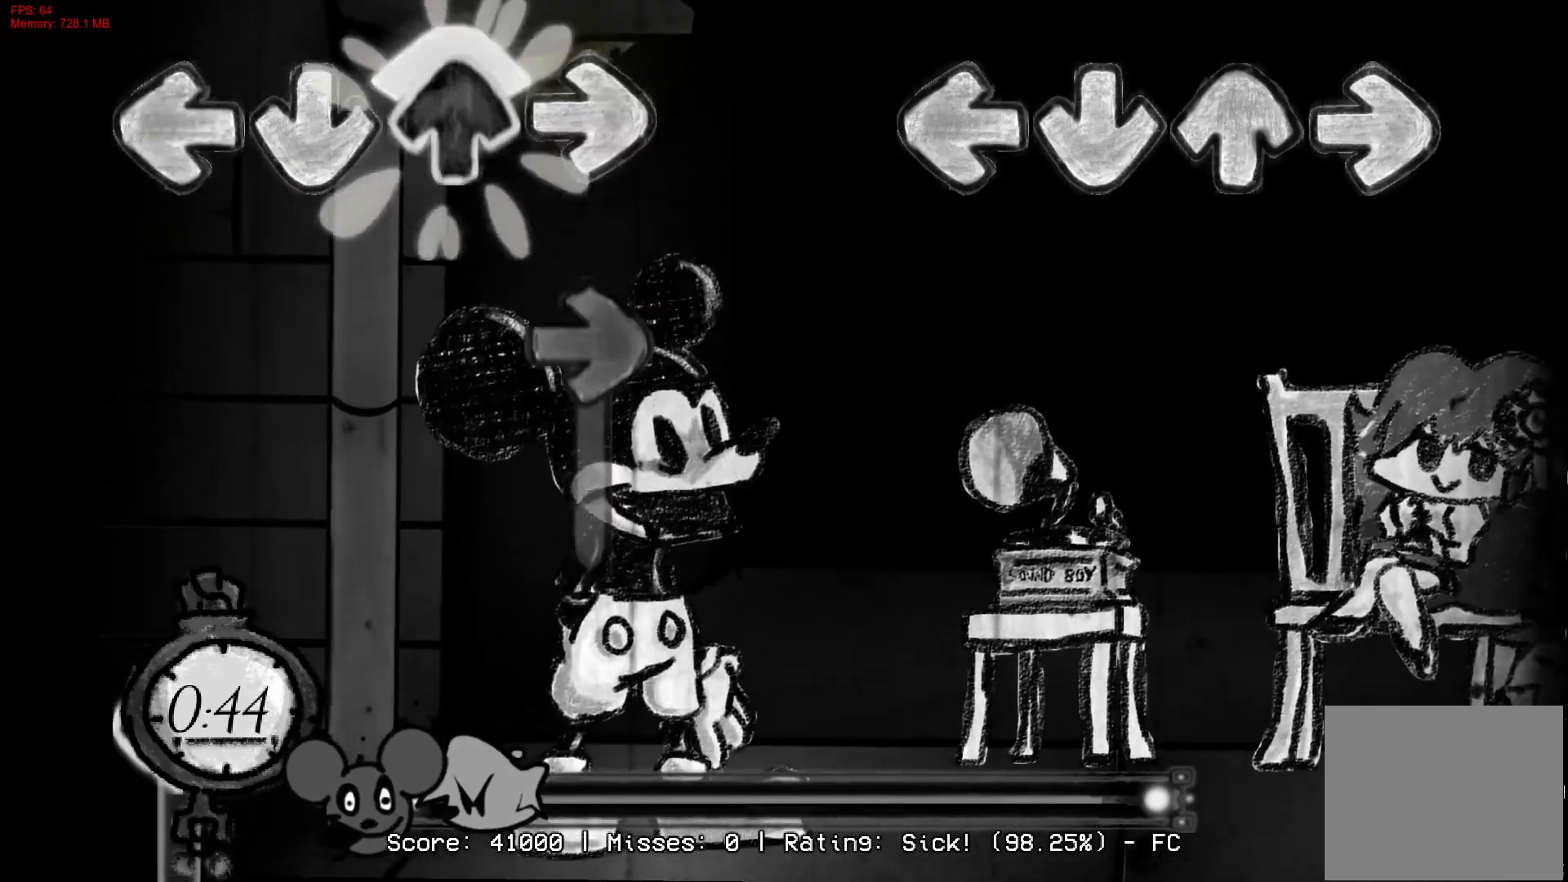
{"buttons": [], "right_stick": "center", "events": []}
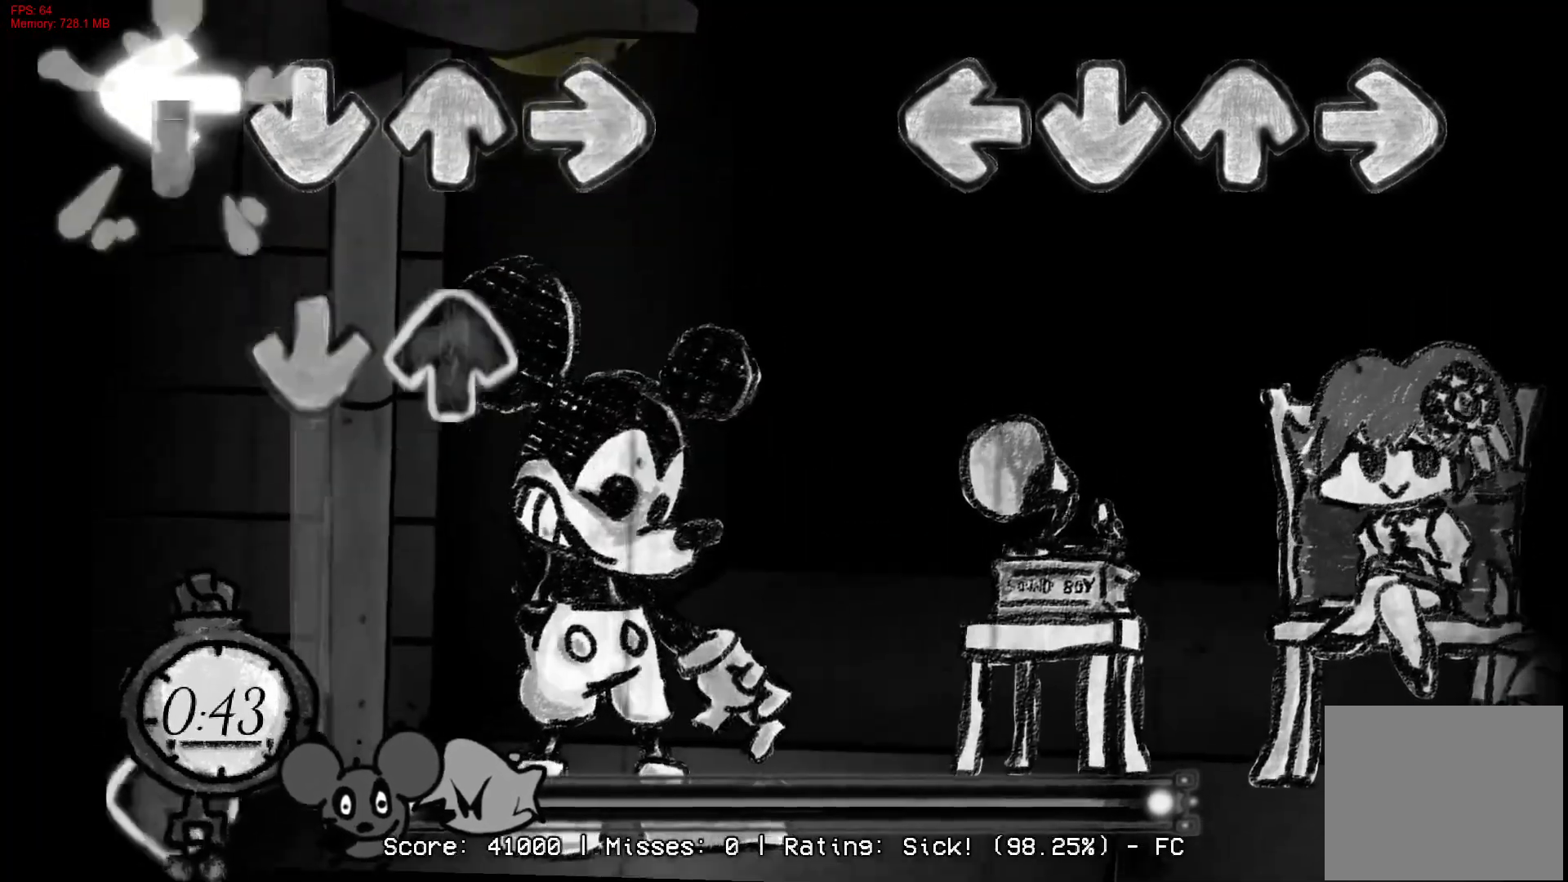
{"buttons": [], "right_stick": "center", "events": []}
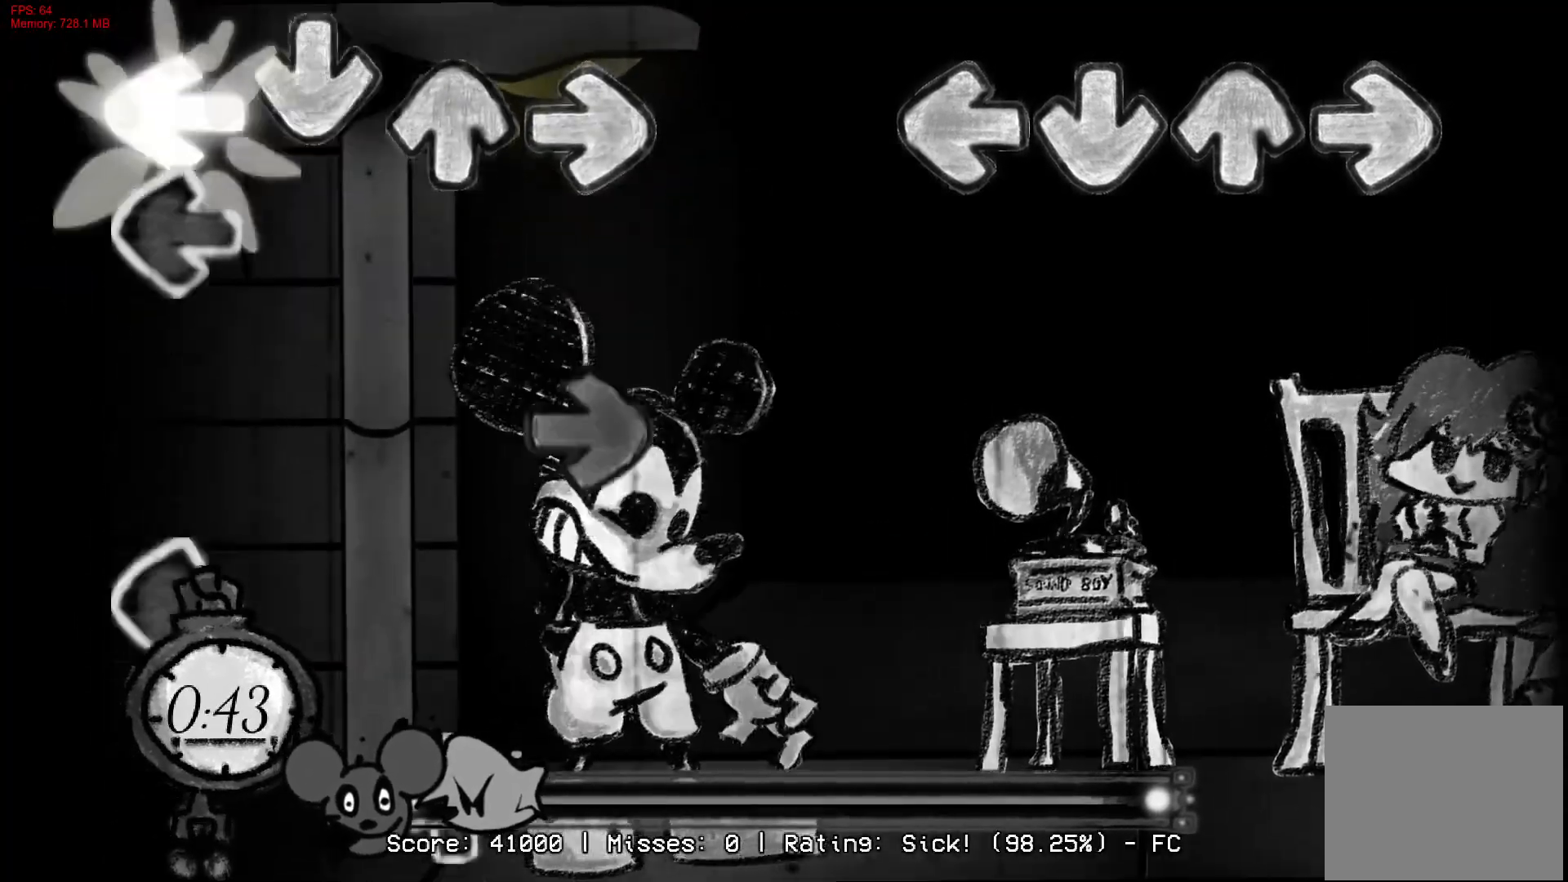
{"buttons": [], "right_stick": "center", "events": []}
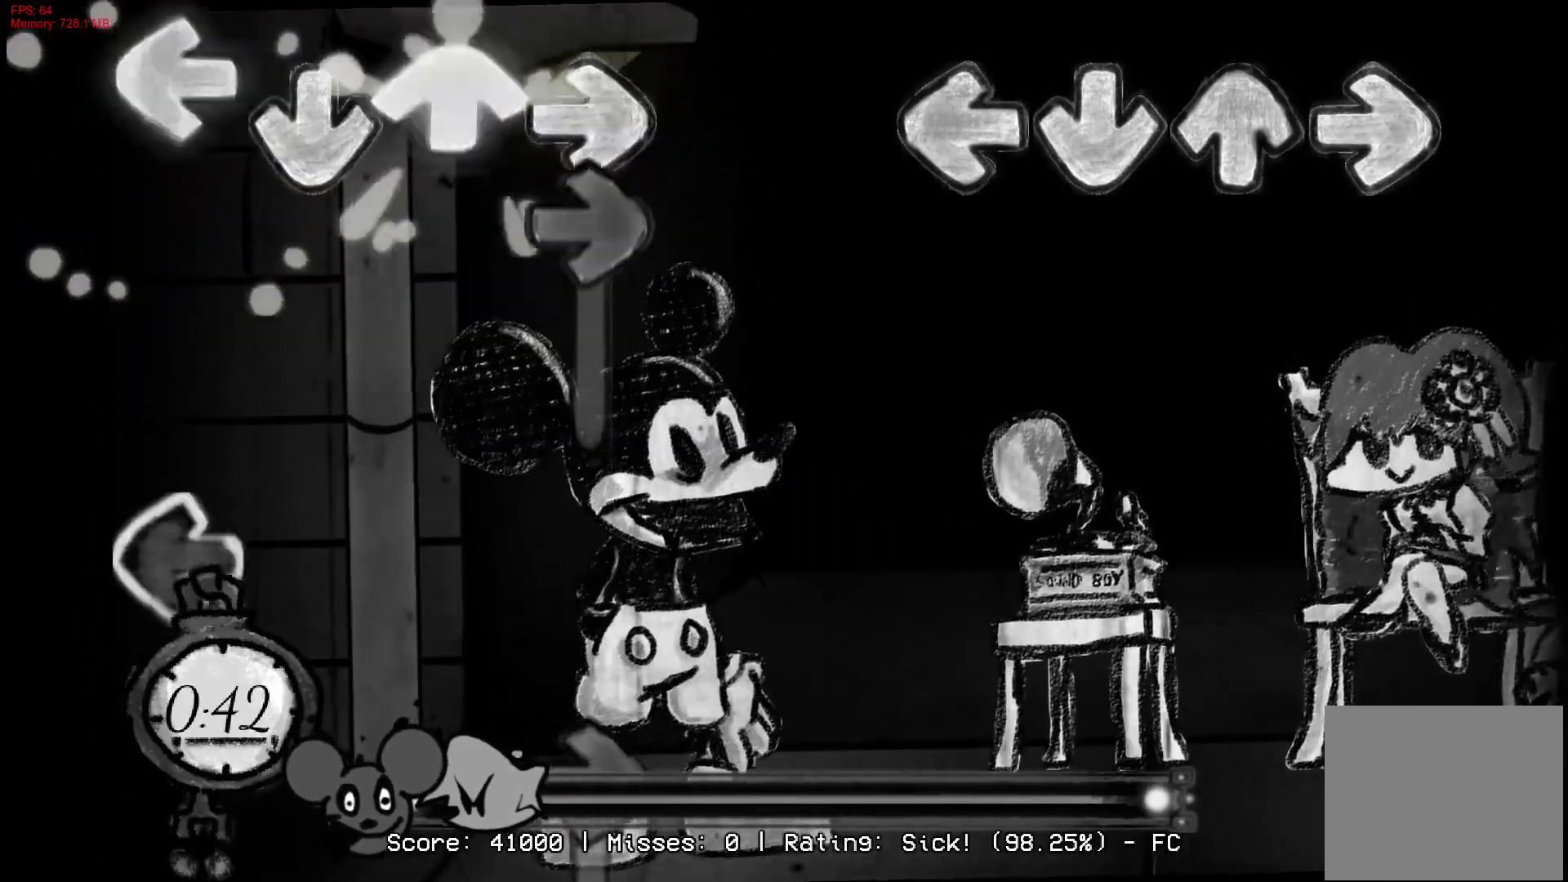
{"buttons": [], "right_stick": "center", "events": []}
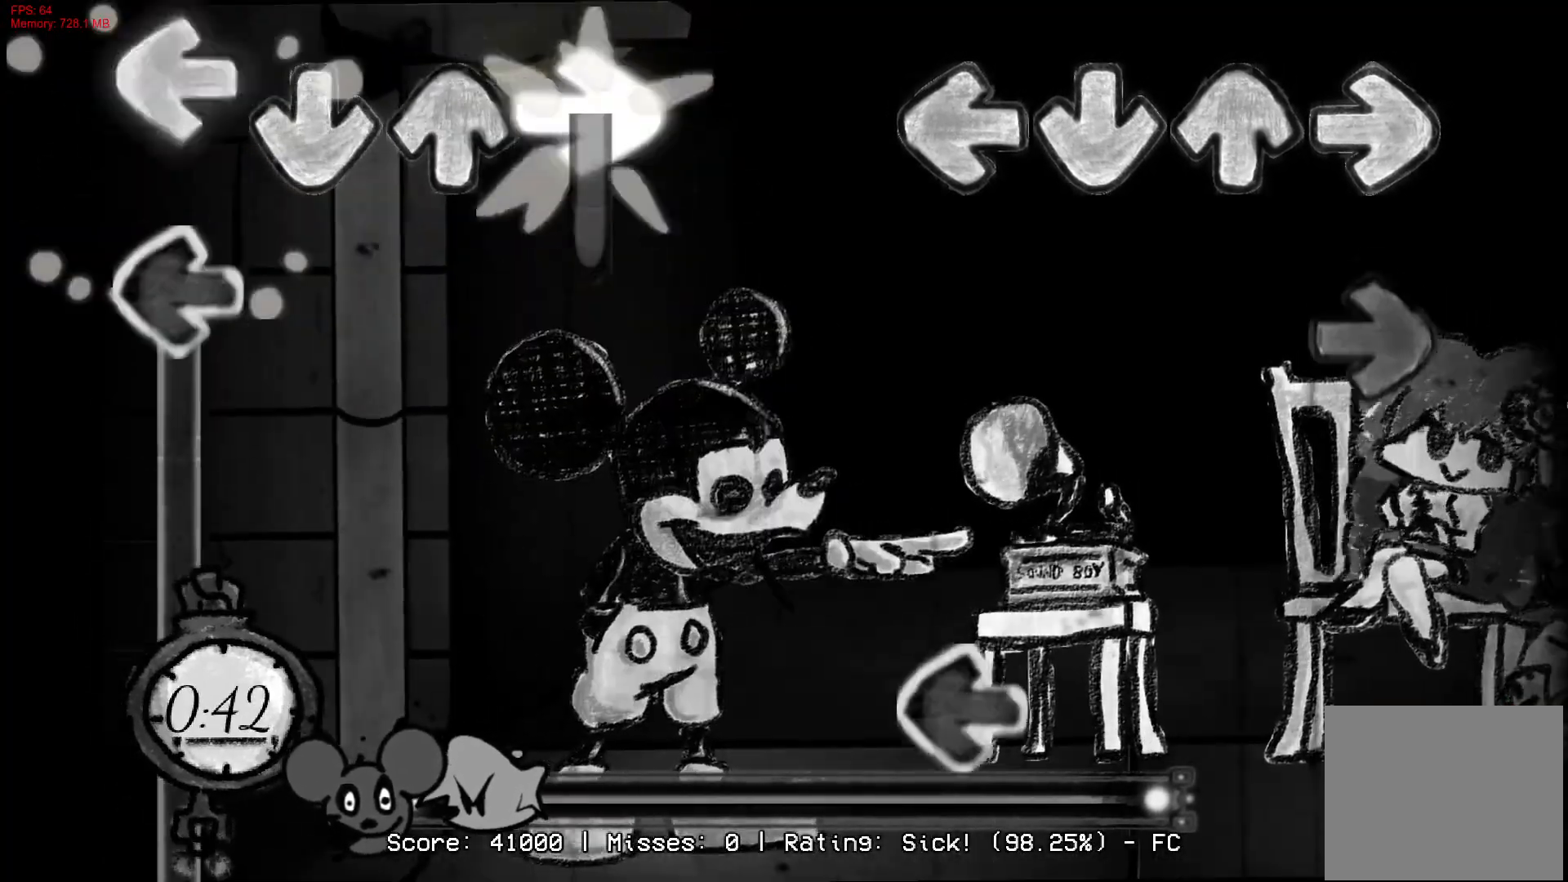
{"buttons": ["L1"], "right_stick": "center", "events": [[150, "R1", "down"], [317, "R1", "up"], [417, "L1", "down"]]}
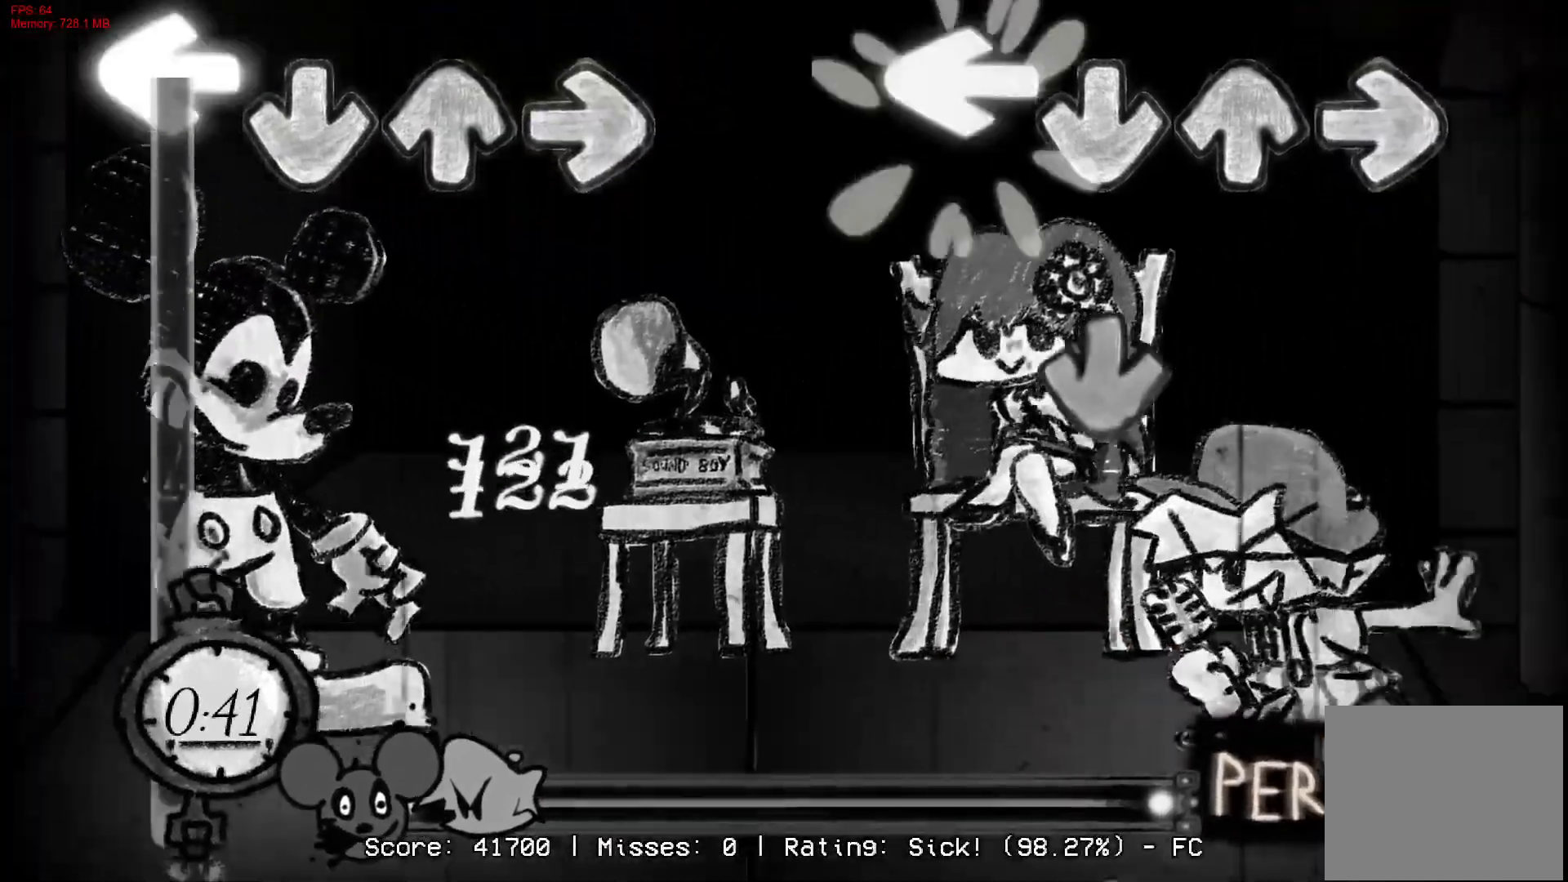
{"buttons": ["R1"], "right_stick": "center", "events": [[67, "L1", "up"], [183, "CROSS", "down"], [367, "CROSS", "up"], [433, "R1", "down"]]}
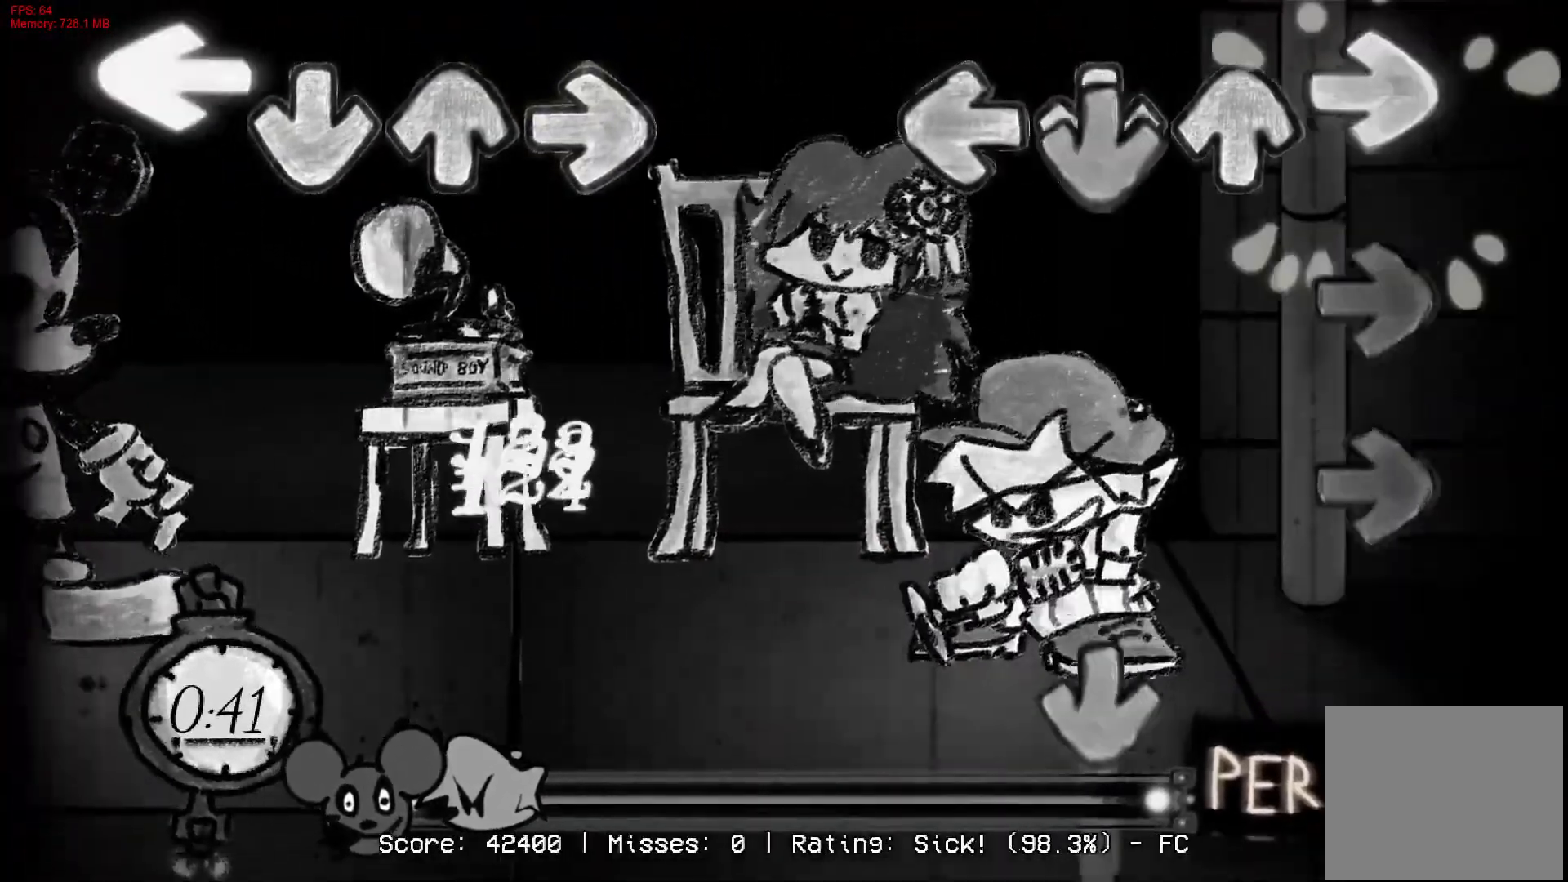
{"buttons": ["CROSS"], "right_stick": "center", "events": [[50, "R1", "up"], [83, "CROSS", "down"], [183, "R1", "down"], [233, "CROSS", "up"], [267, "R1", "up"], [333, "R1", "down"], [417, "R1", "up"], [433, "CROSS", "down"]]}
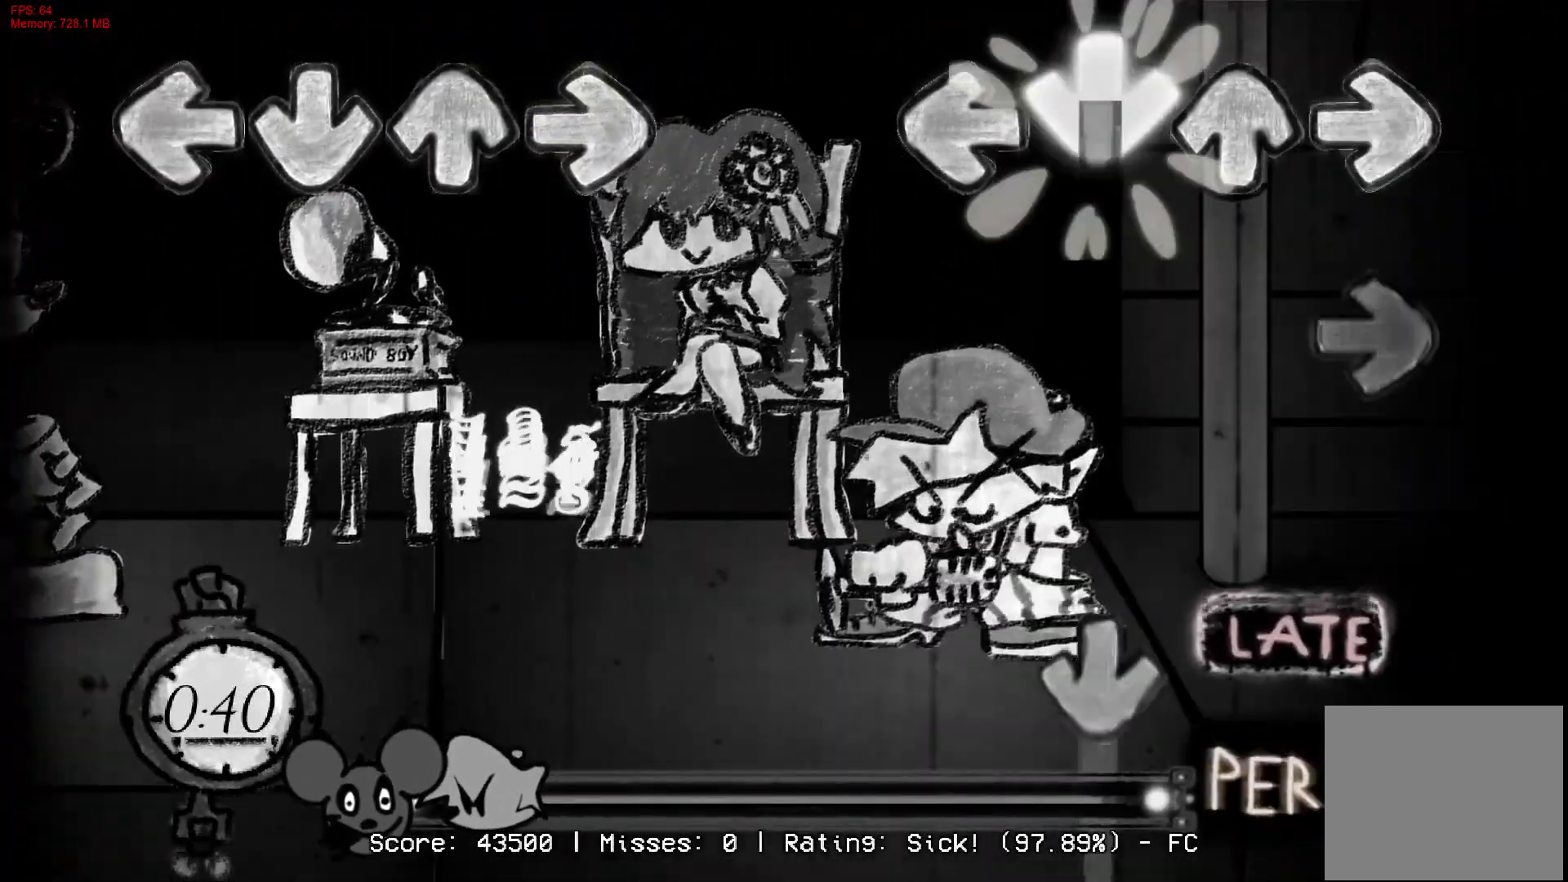
{"buttons": ["CROSS"], "right_stick": "center", "events": [[183, "R1", "down"], [217, "CROSS", "up"], [400, "CROSS", "down"], [400, "R1", "up"]]}
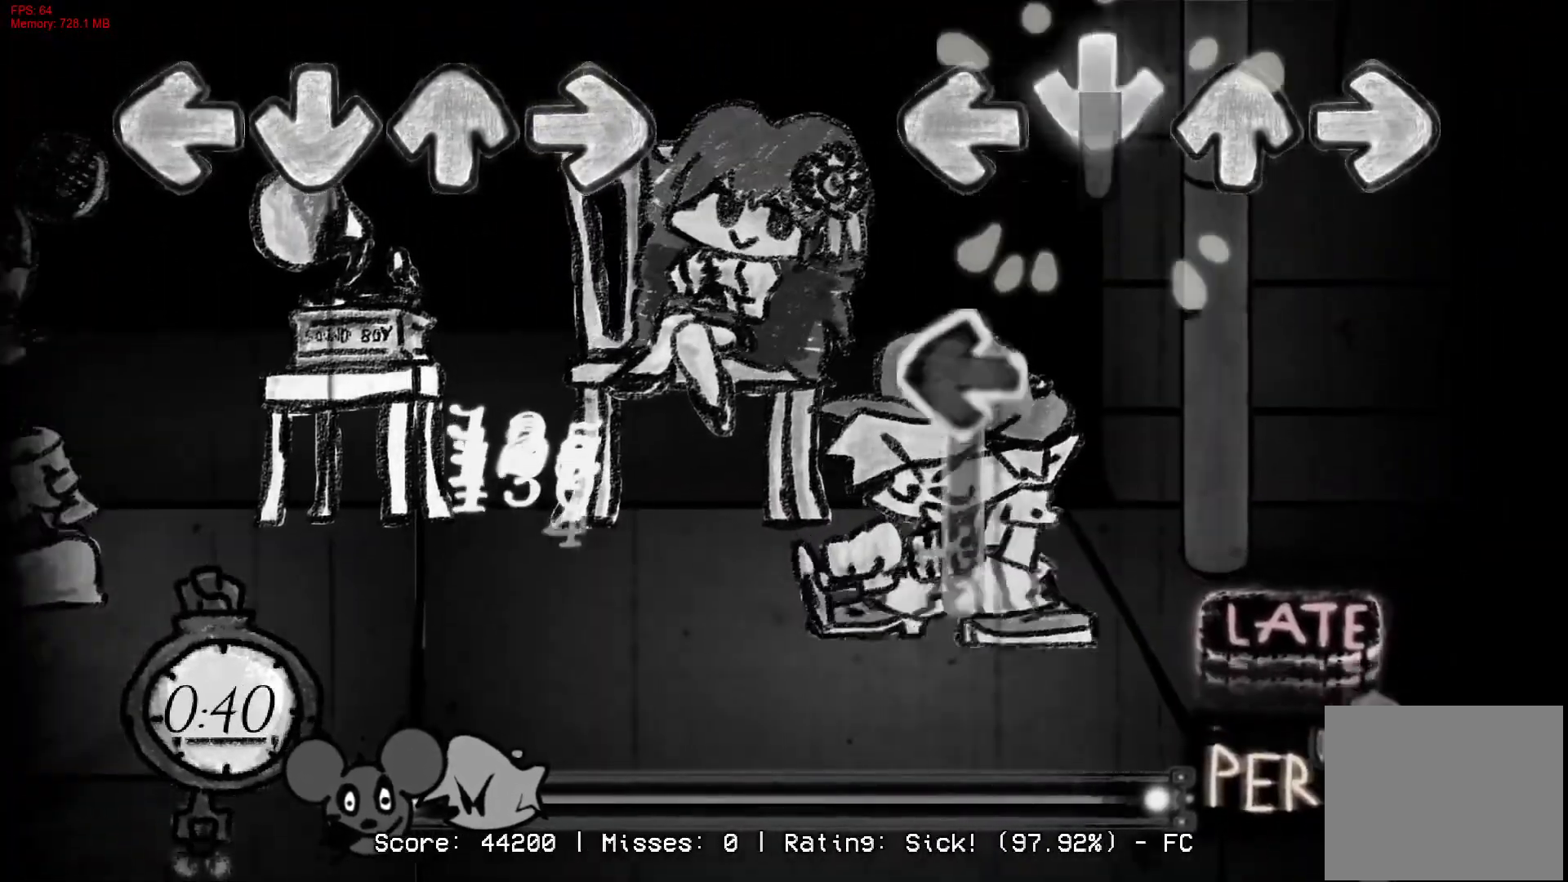
{"buttons": ["R1"], "right_stick": "center", "events": [[117, "CROSS", "up"], [167, "L1", "down"], [417, "R1", "down"], [500, "L1", "up"]]}
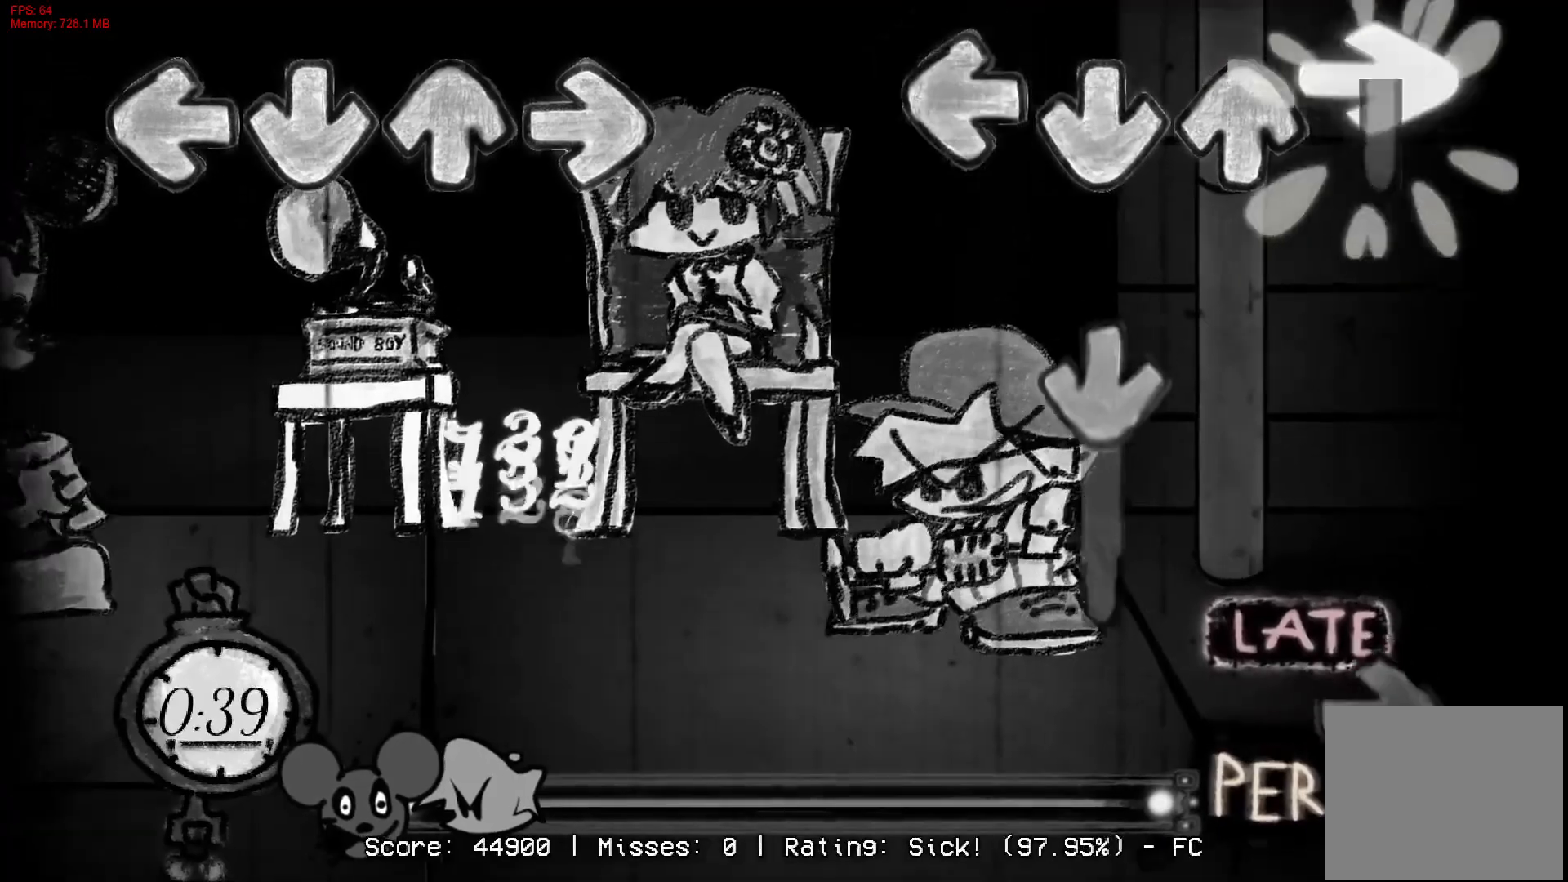
{"buttons": ["R1"], "right_stick": "center", "events": [[150, "R1", "up"], [167, "CROSS", "down"], [400, "CROSS", "up"], [433, "R1", "down"]]}
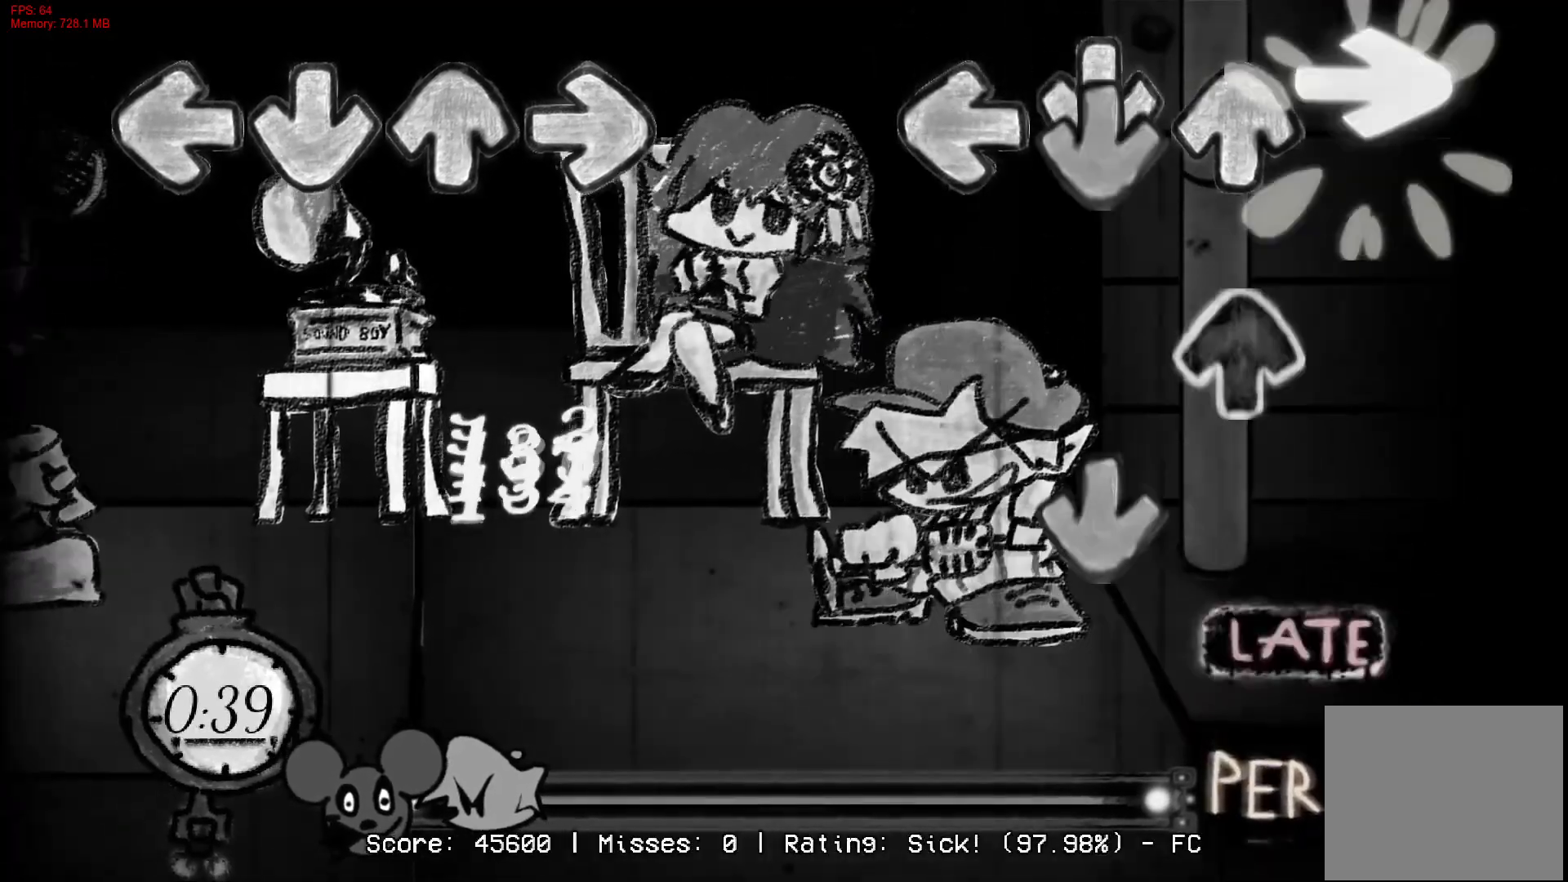
{"buttons": [], "right_stick": "center", "events": [[67, "CROSS", "down"], [67, "R1", "up"], [200, "DPAD_UP", "down"], [217, "CROSS", "up"], [283, "DPAD_UP", "up"], [300, "CROSS", "down"], [433, "CROSS", "up"]]}